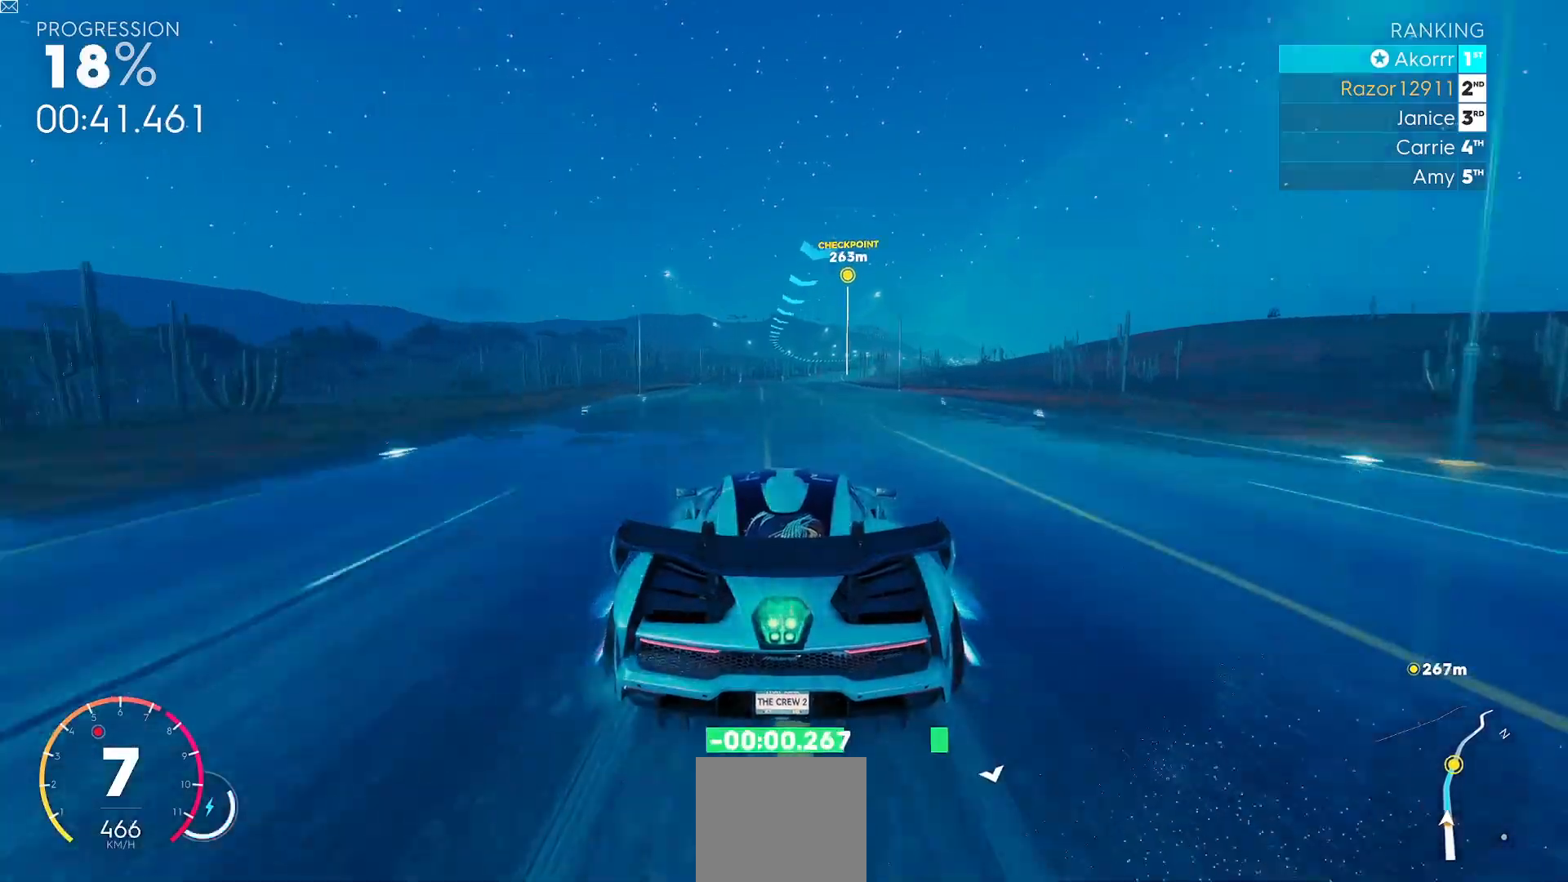
Gameplay with a controller (Xbox layout); each line is a JSON object with the inputs held at the frame after it. "events" lists button and stick changes between this image and that frame as [ms after this image, input, new state], when the widget could be followed in between. Not read: right_stick.
{"buttons": ["R2"], "left_stick": "center", "events": []}
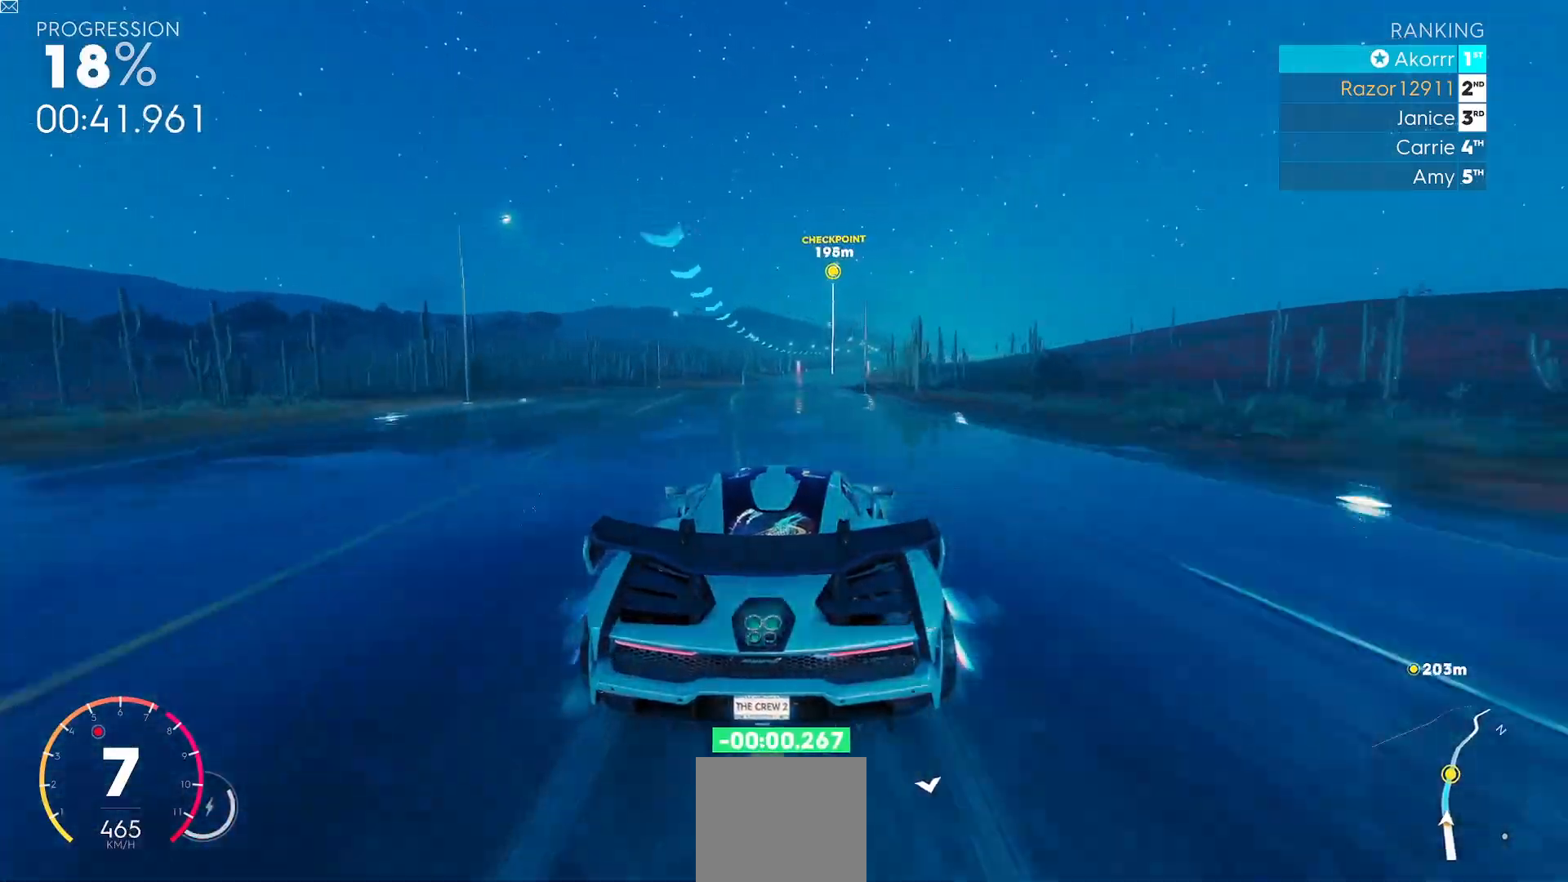
{"buttons": ["R2"], "left_stick": "center", "events": [[83, "left_stick", "right"], [400, "left_stick", "center"]]}
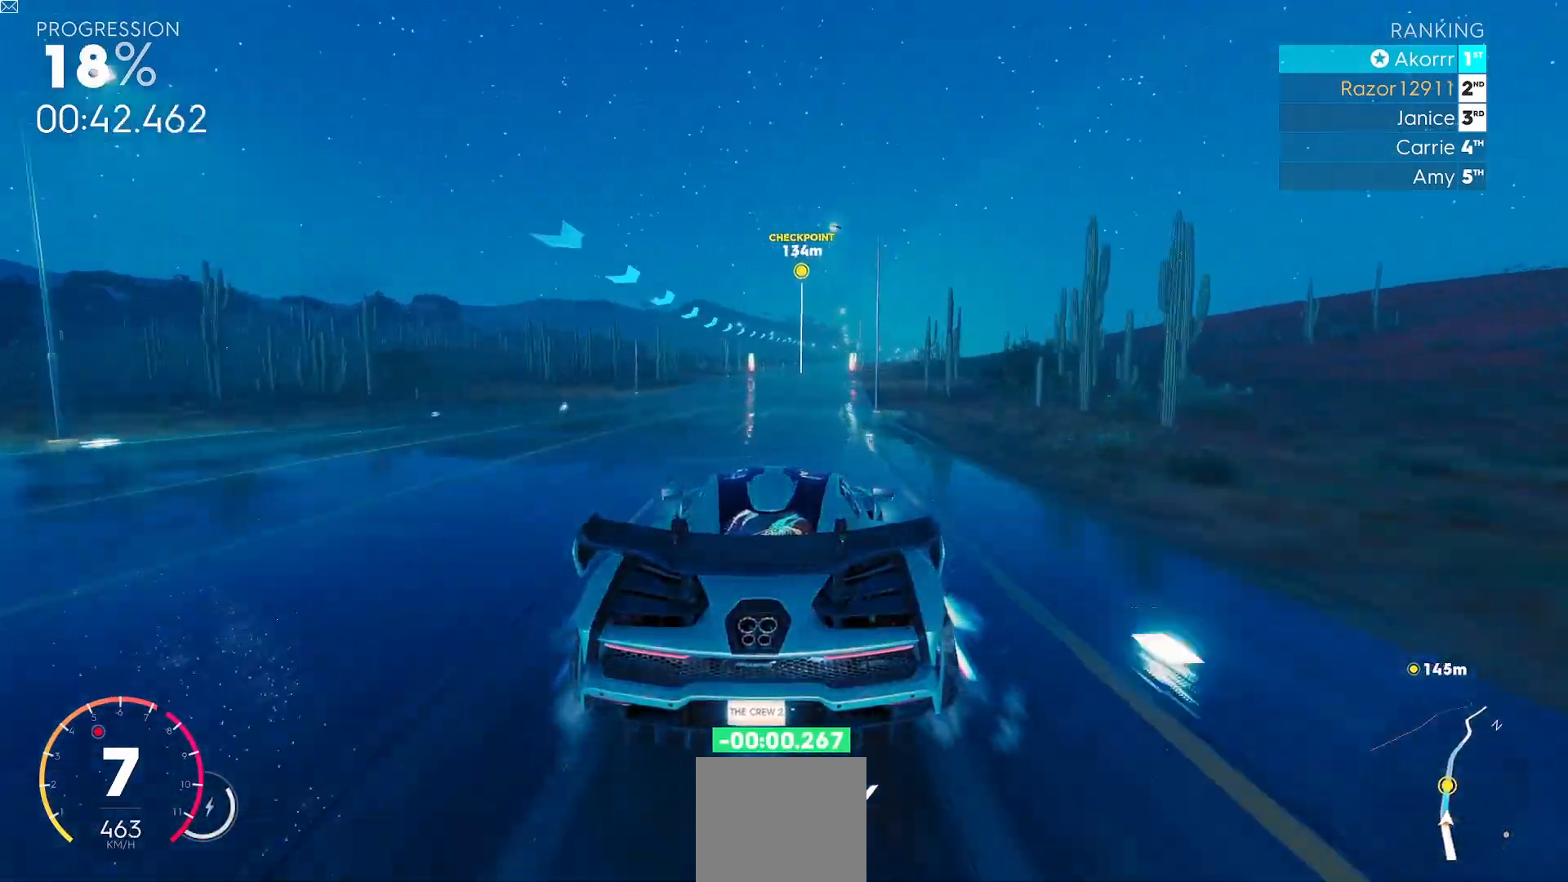
{"buttons": ["R2"], "left_stick": "center", "events": []}
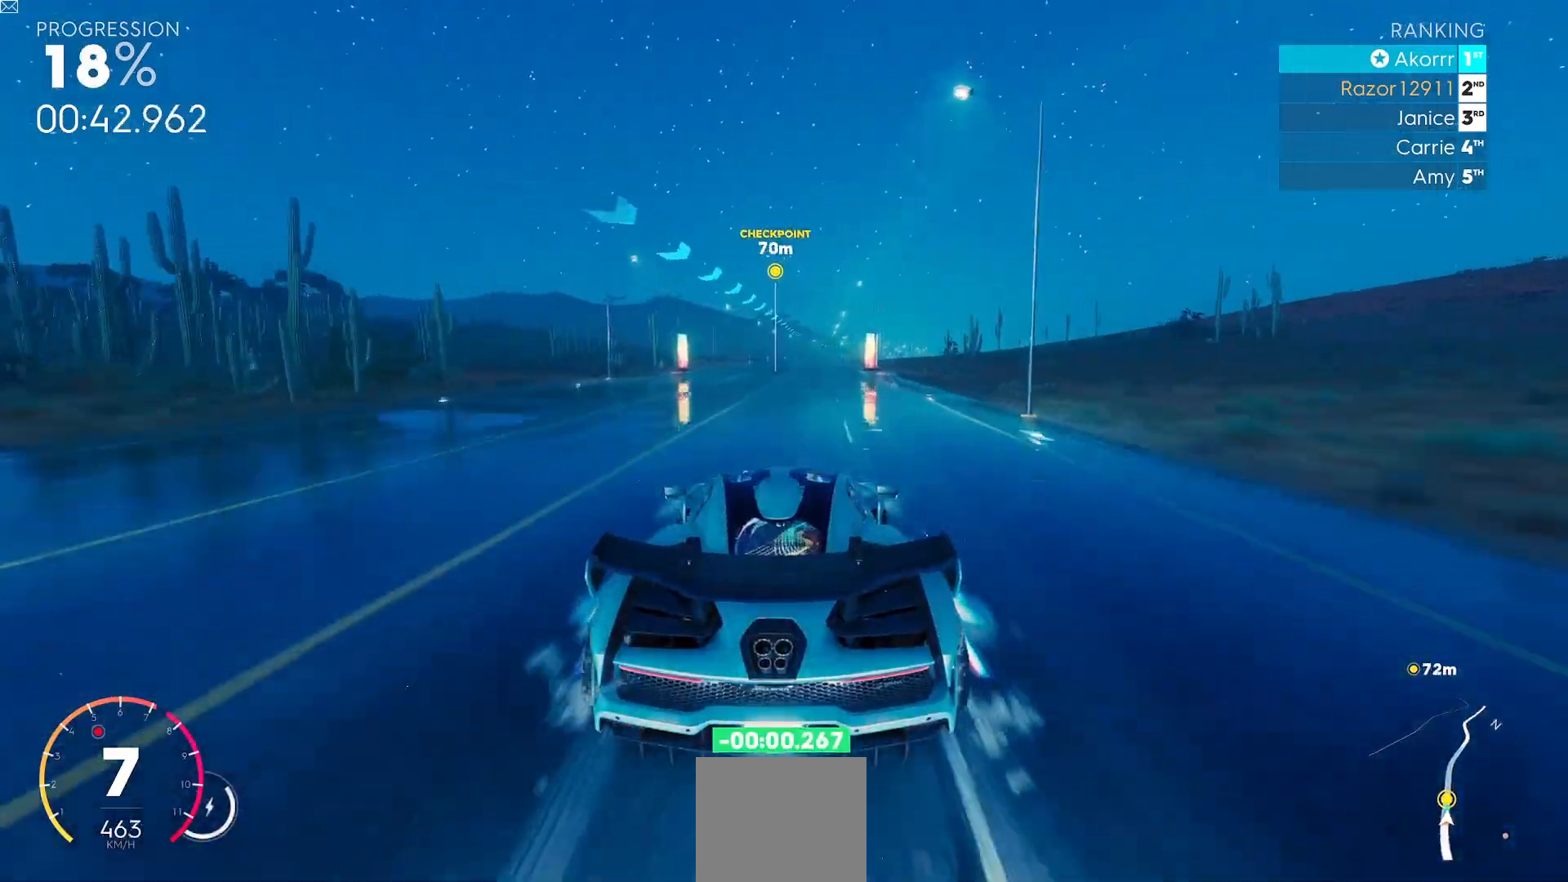
{"buttons": ["R2"], "left_stick": "right", "events": [[333, "left_stick", "right"]]}
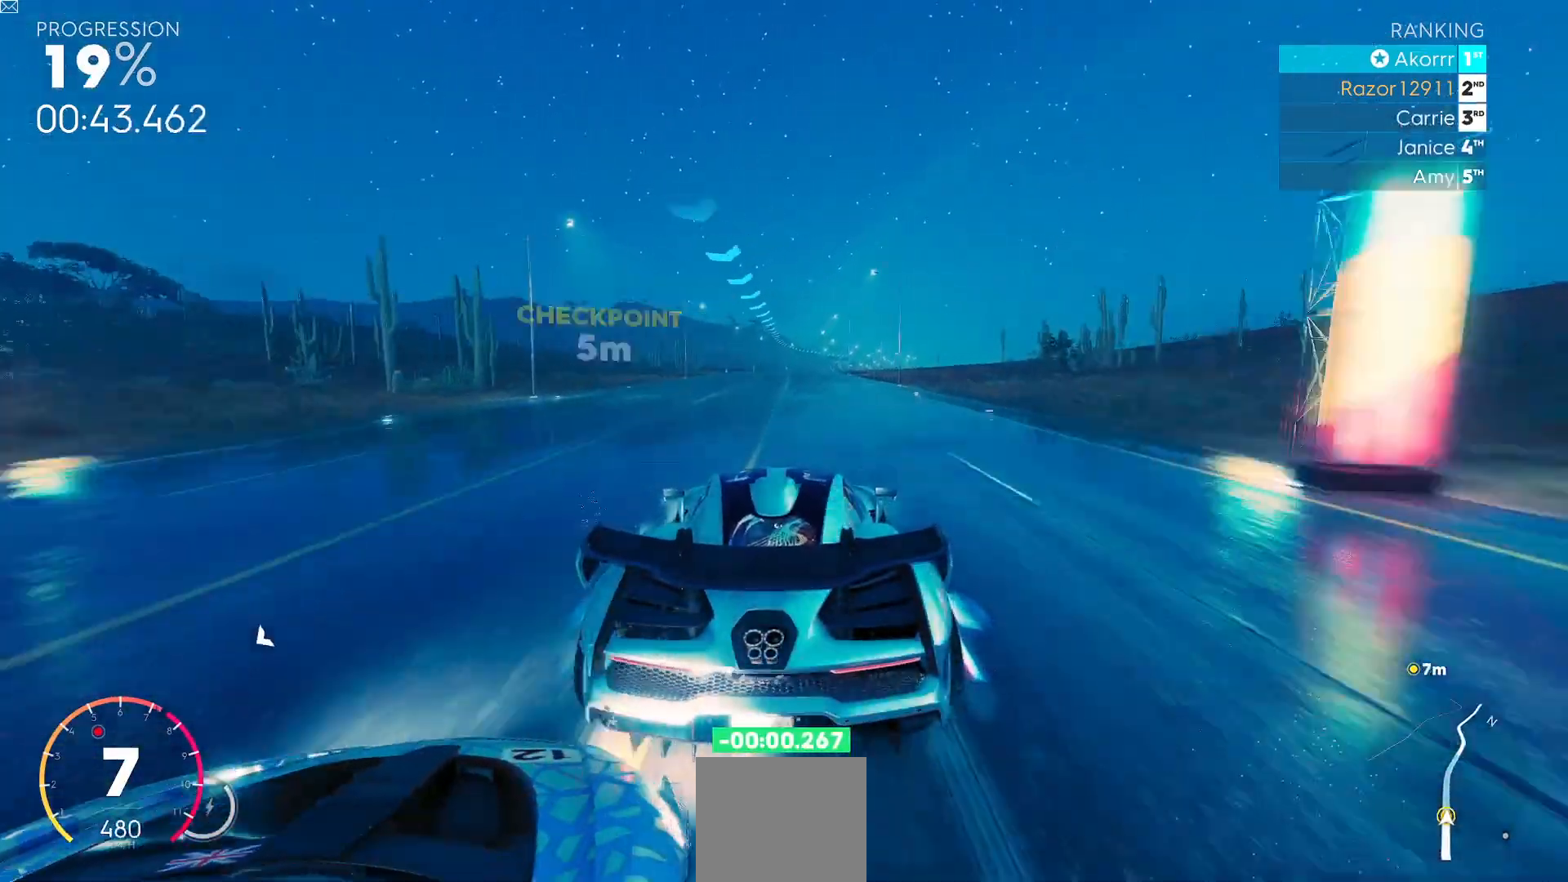
{"buttons": ["R2"], "left_stick": "center", "events": [[100, "left_stick", "center"]]}
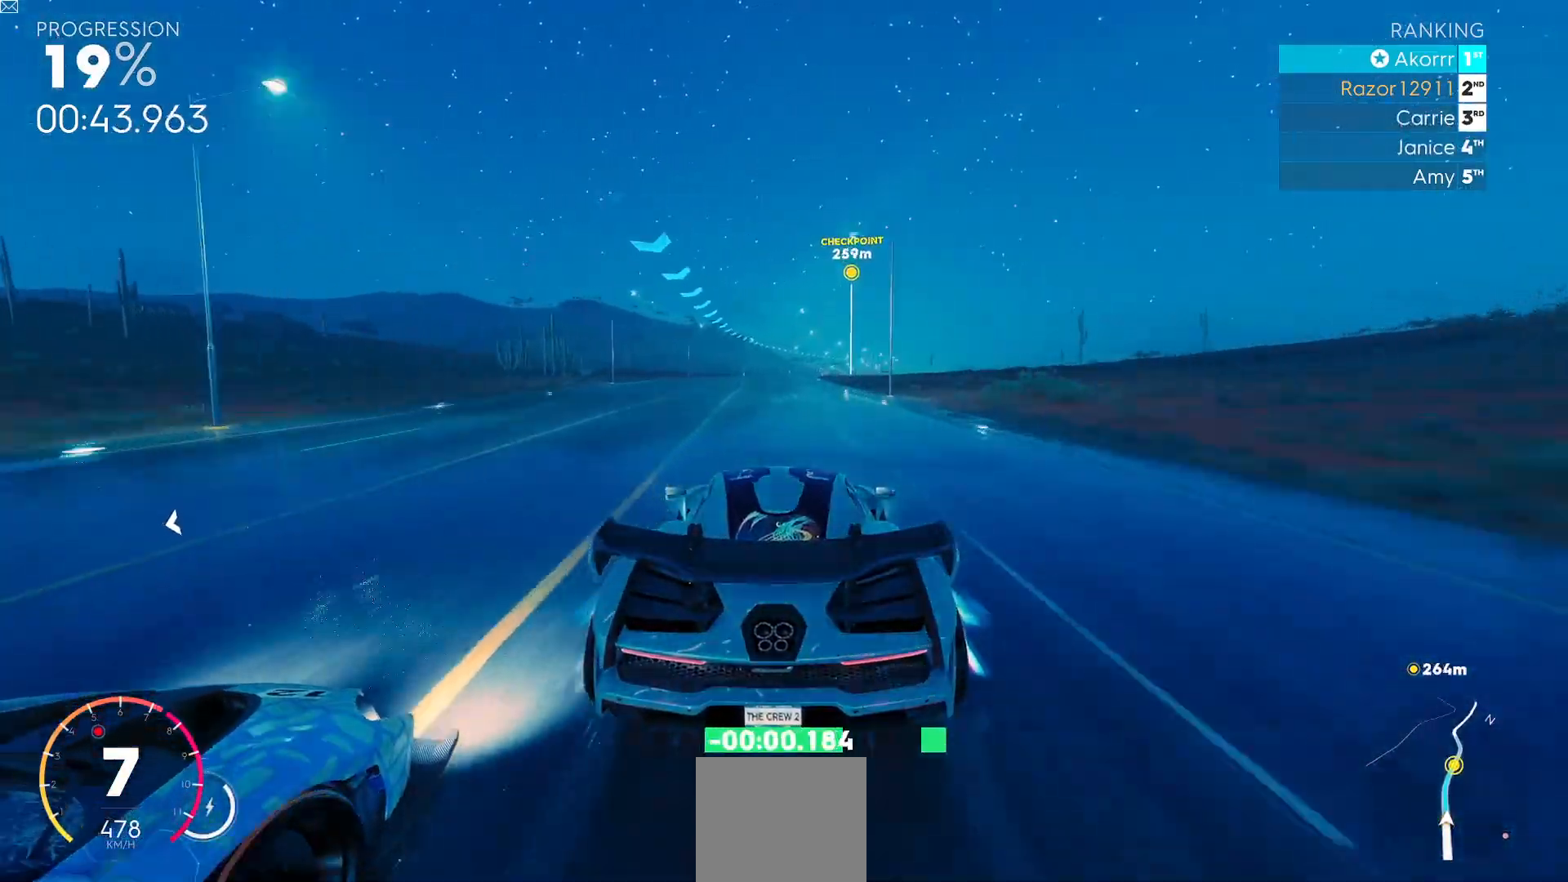
{"buttons": ["Y", "R2"], "left_stick": "right", "events": [[100, "left_stick", "right"], [250, "Y", "down"]]}
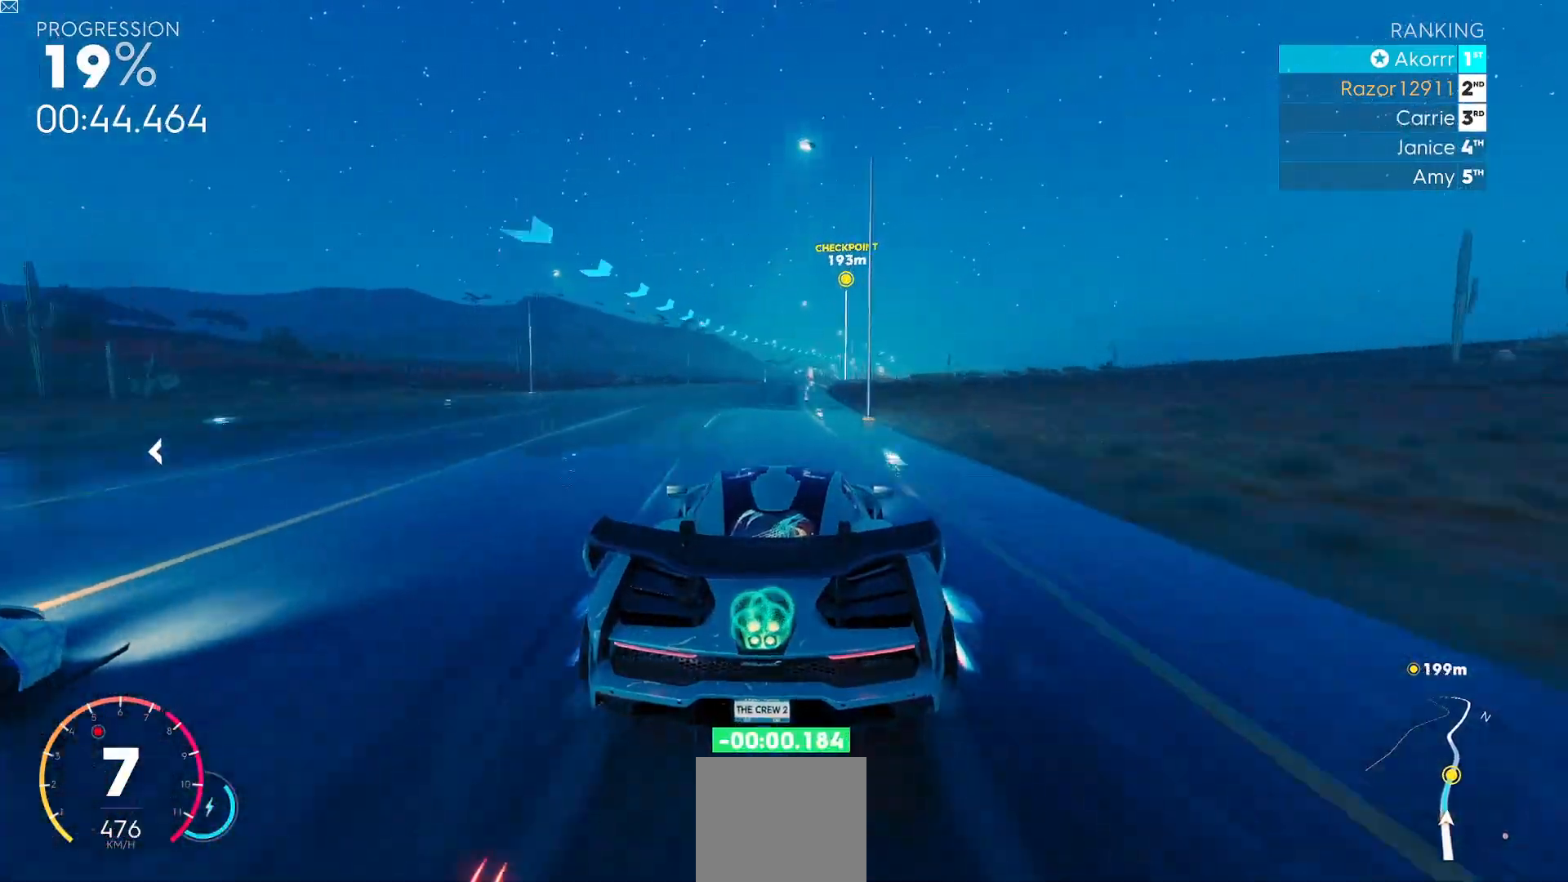
{"buttons": ["R2"], "left_stick": "center", "events": [[250, "Y", "up"], [484, "left_stick", "center"]]}
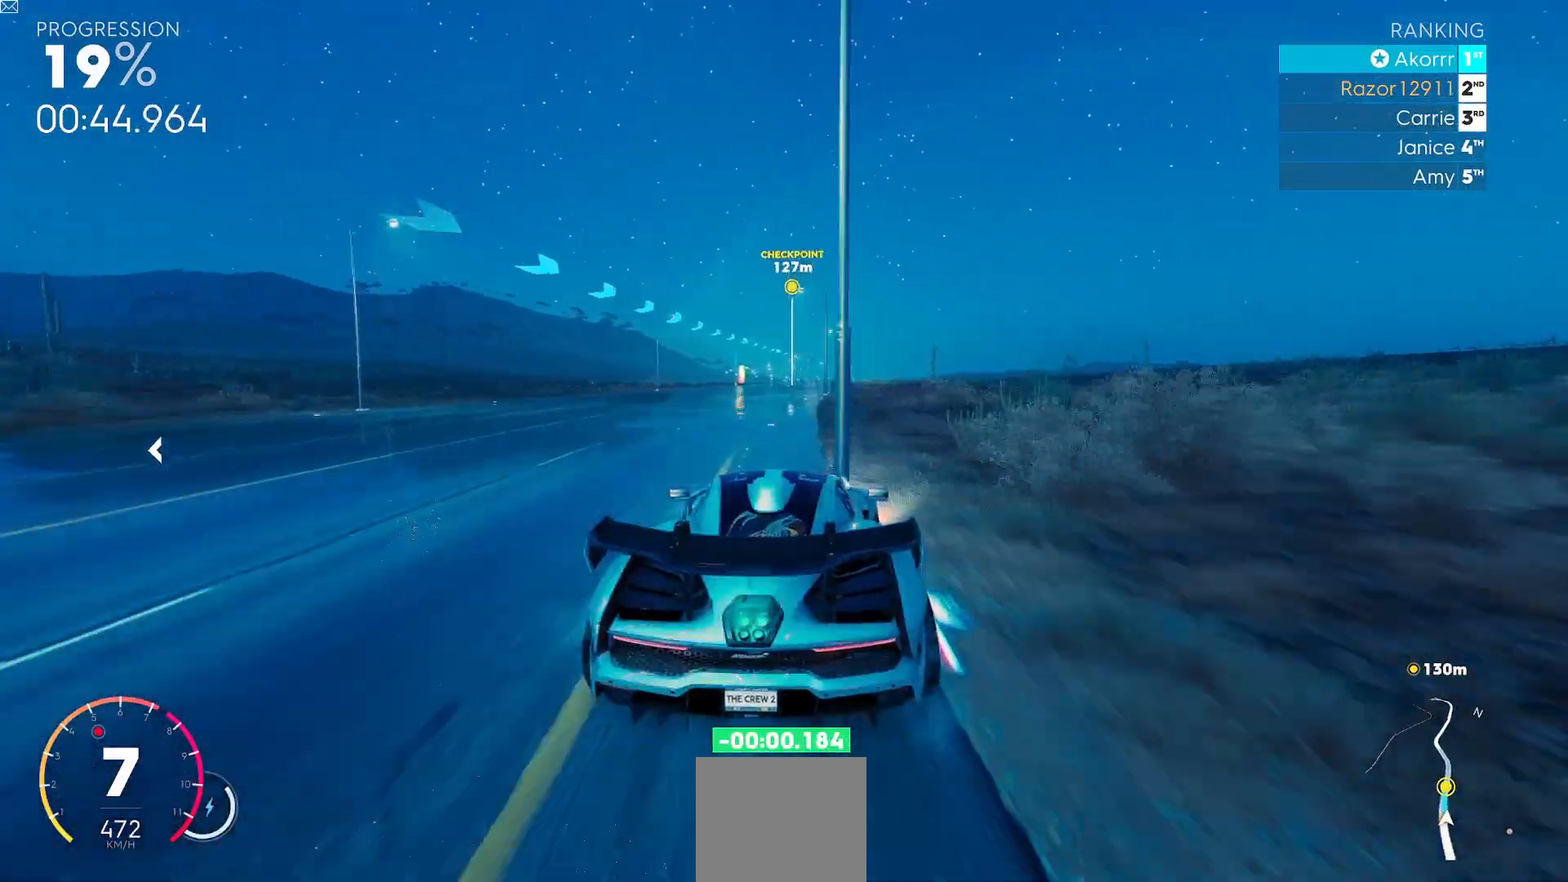
{"buttons": ["R2"], "left_stick": "center", "events": [[300, "left_stick", "right"], [484, "left_stick", "center"]]}
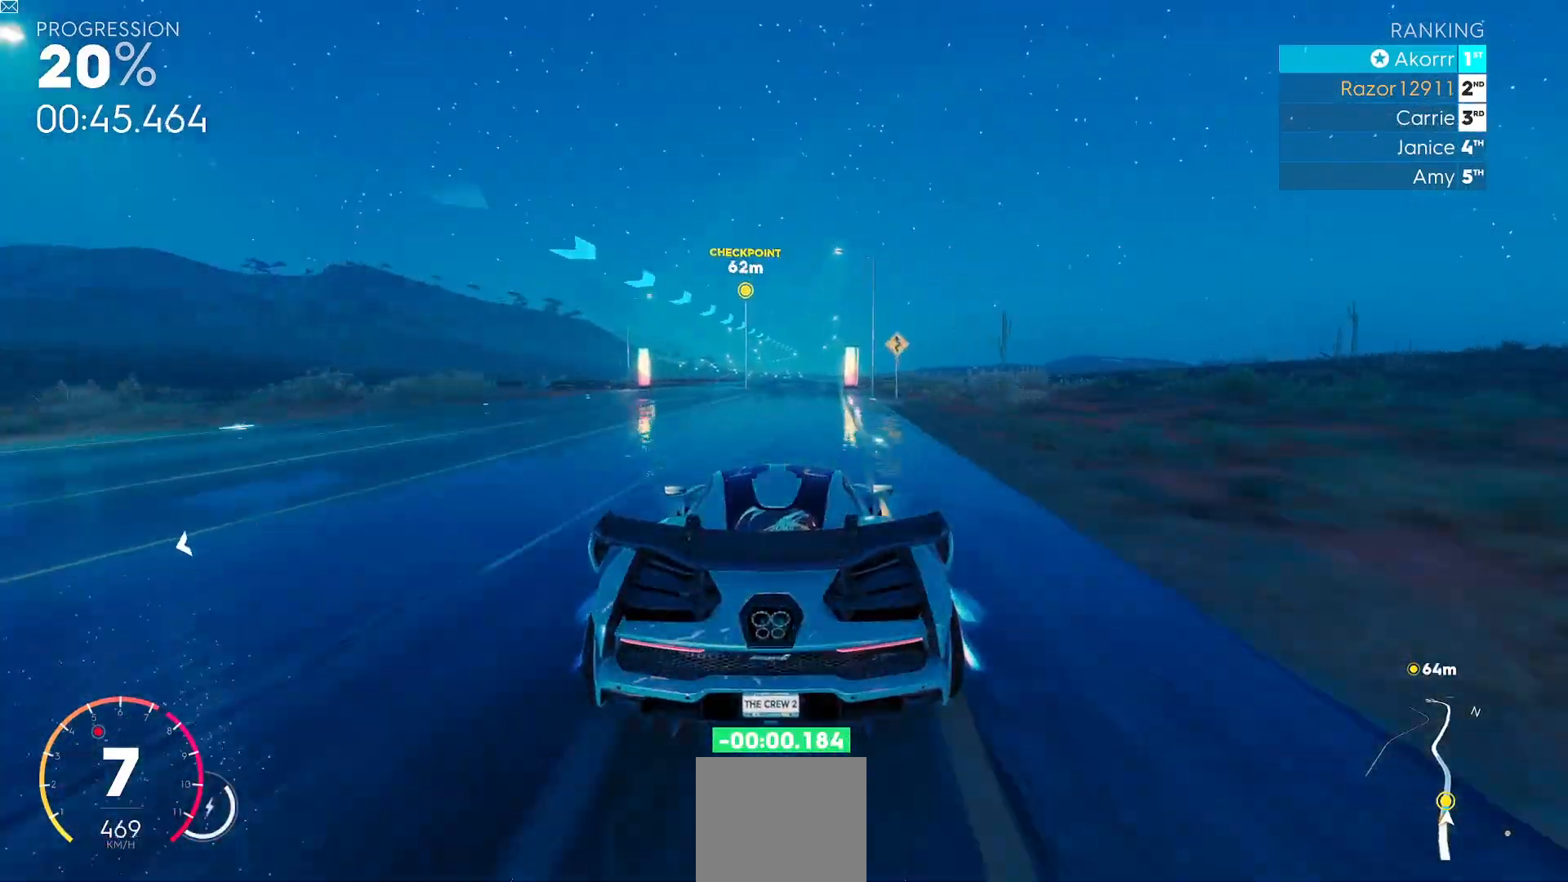
{"buttons": ["R2"], "left_stick": "left", "events": [[401, "left_stick", "left"]]}
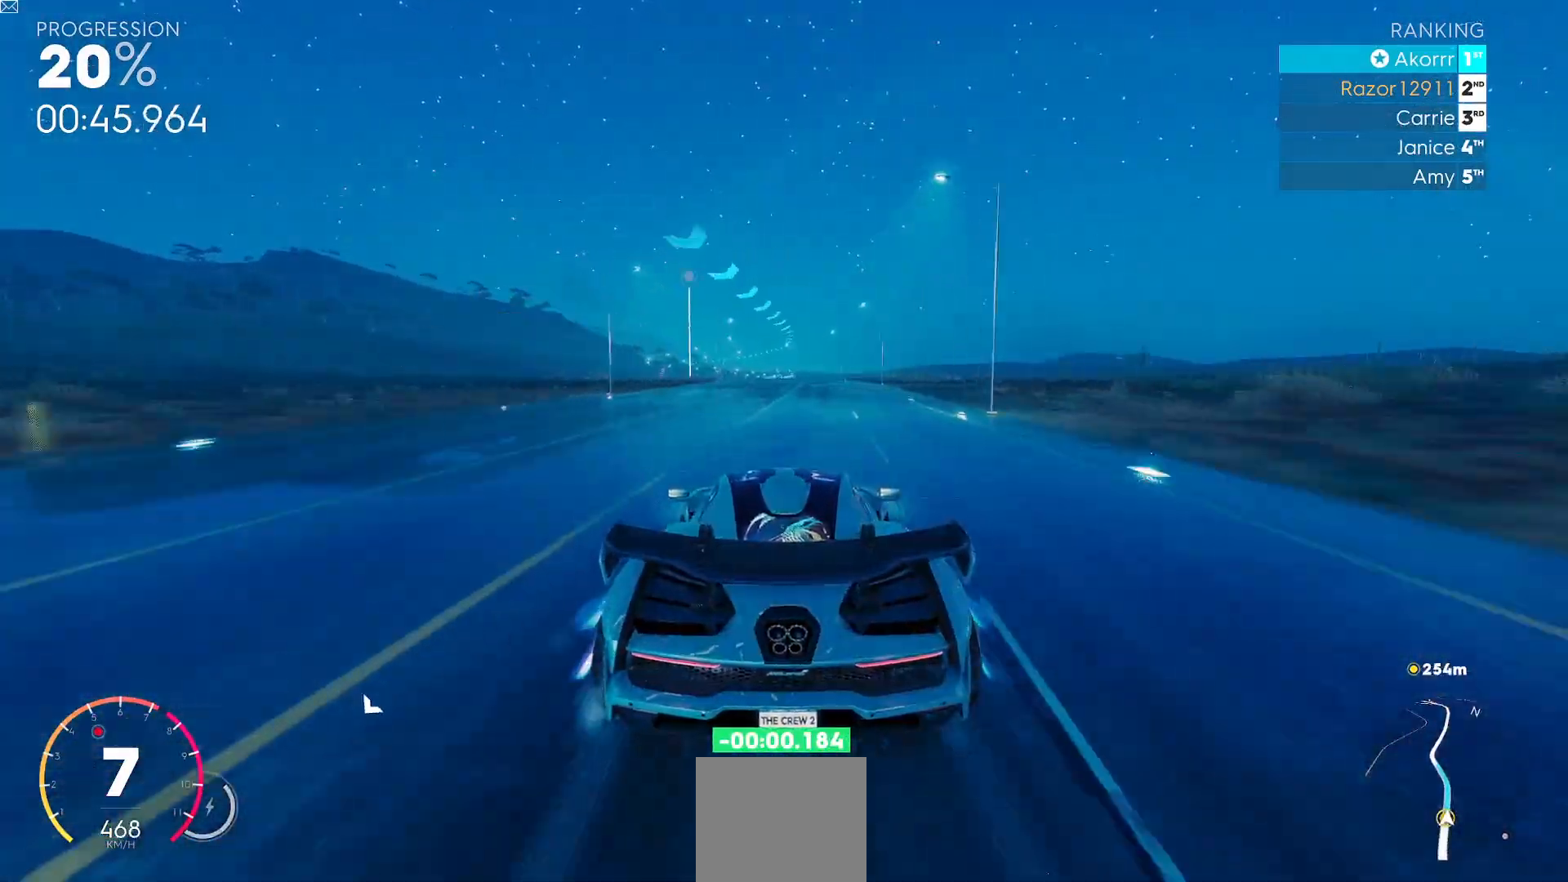
{"buttons": ["R2"], "left_stick": "left", "events": []}
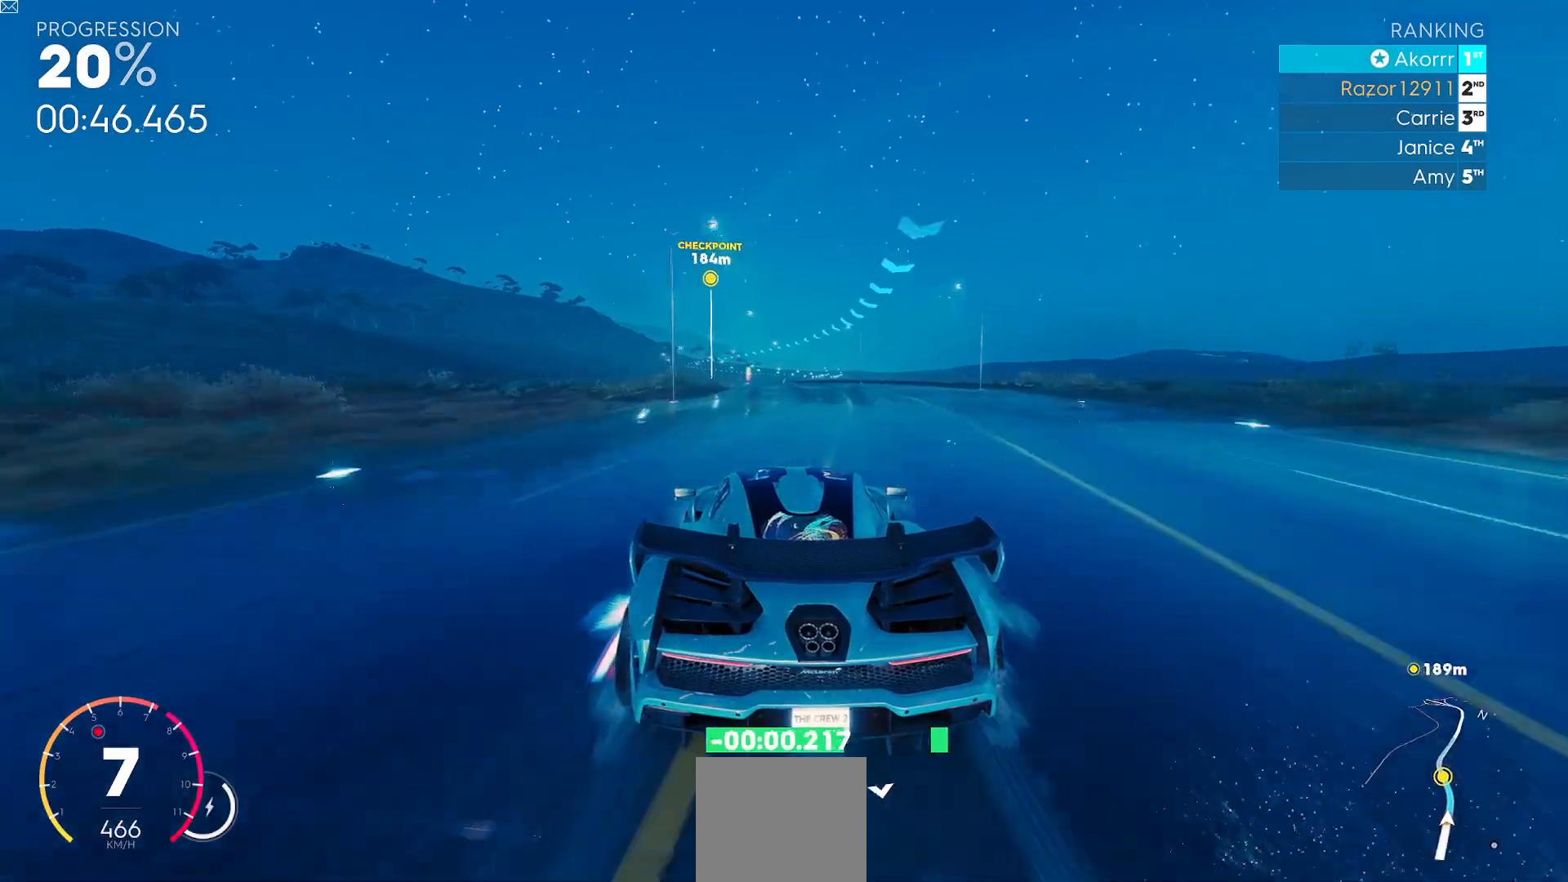
{"buttons": ["Y", "R2"], "left_stick": "left", "events": [[100, "left_stick", "down-left"], [200, "Y", "down"], [284, "left_stick", "left"]]}
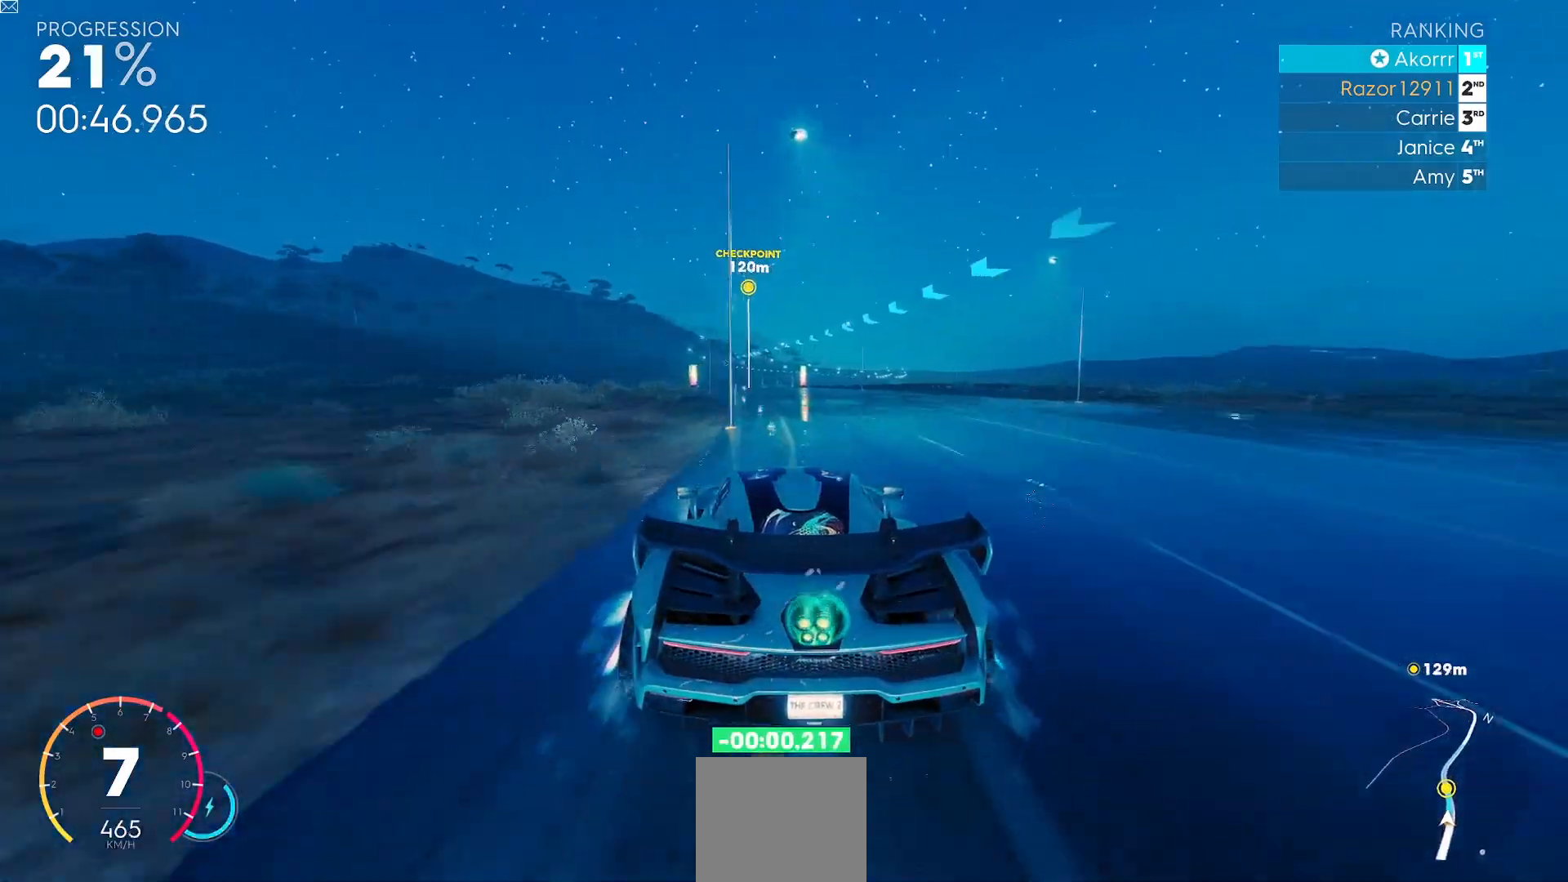
{"buttons": ["R2"], "left_stick": "center", "events": [[133, "Y", "up"], [183, "left_stick", "down-left"], [350, "left_stick", "center"]]}
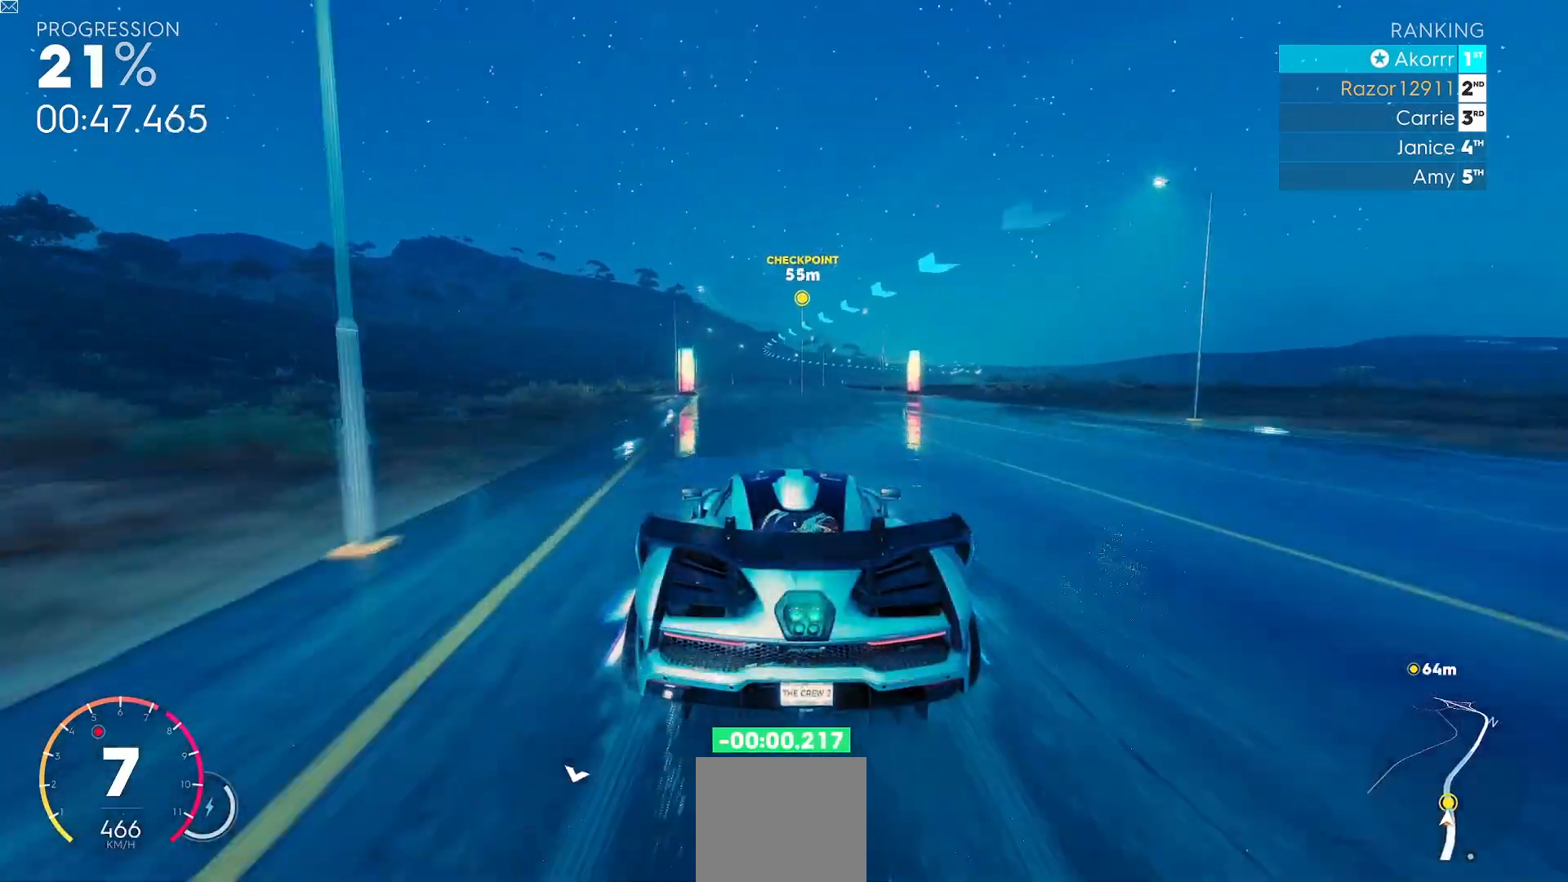
{"buttons": ["R2"], "left_stick": "right", "events": [[234, "left_stick", "right"]]}
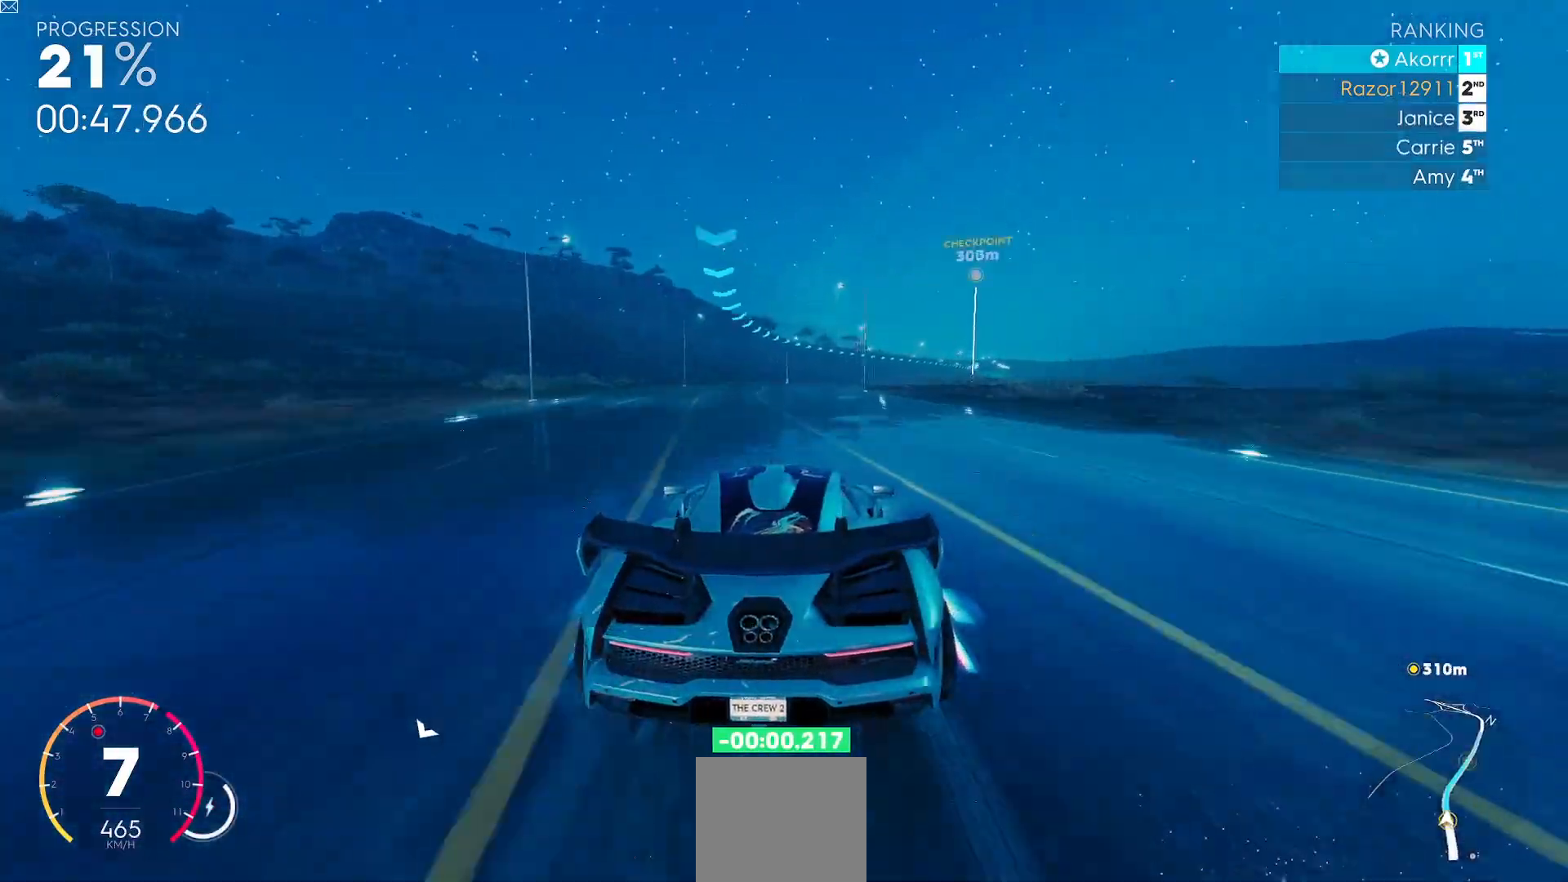
{"buttons": ["Y", "R2"], "left_stick": "right", "events": [[417, "Y", "down"]]}
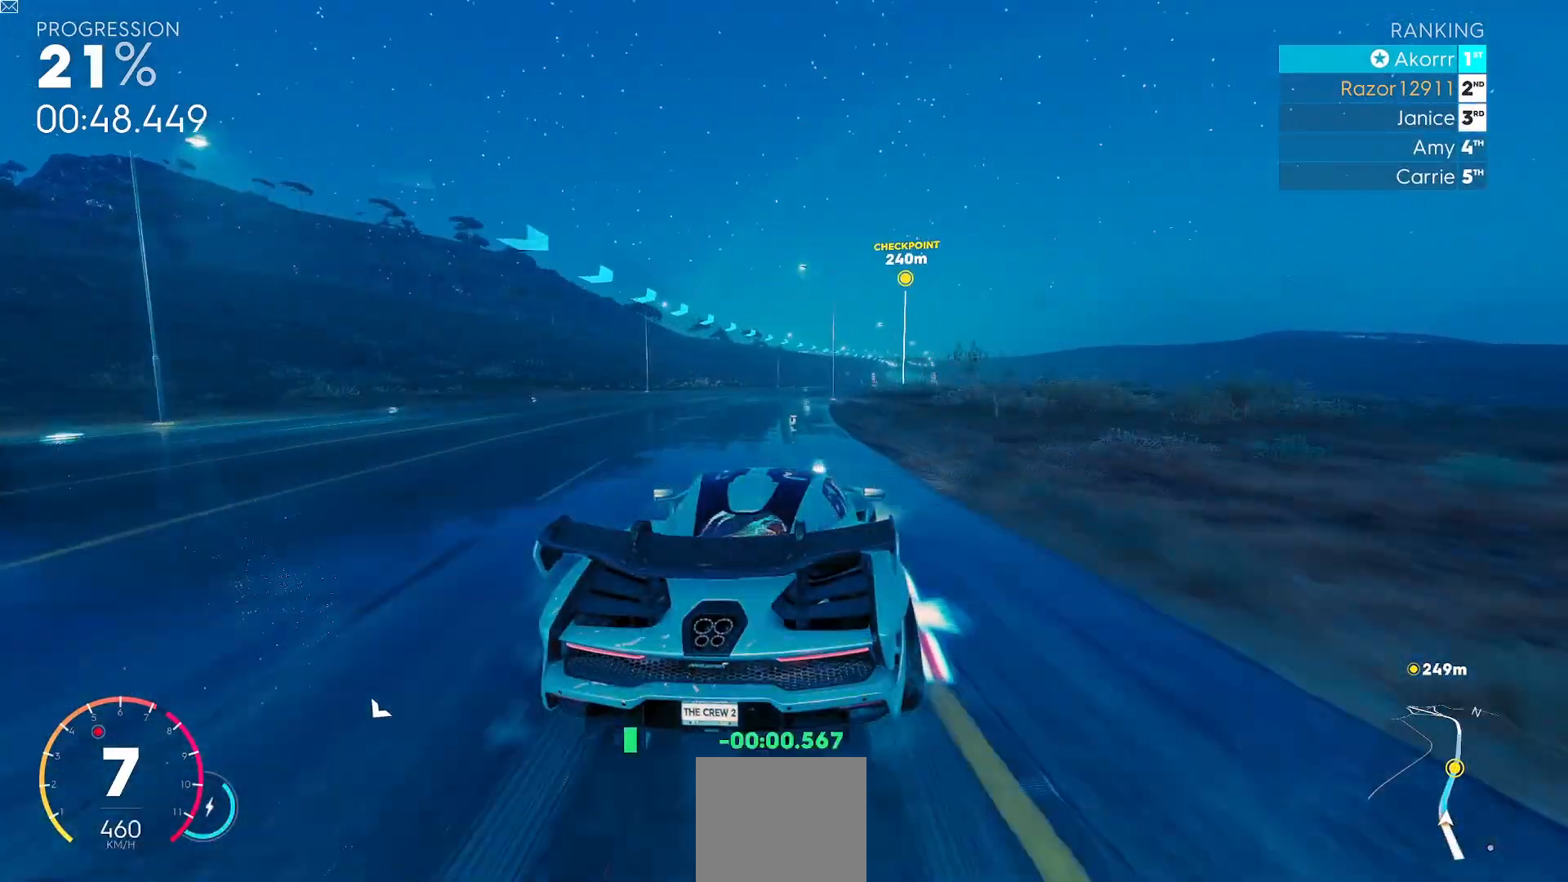
{"buttons": ["R2"], "left_stick": "center", "events": [[167, "left_stick", "center"], [284, "left_stick", "right"], [484, "left_stick", "center"], [501, "Y", "up"]]}
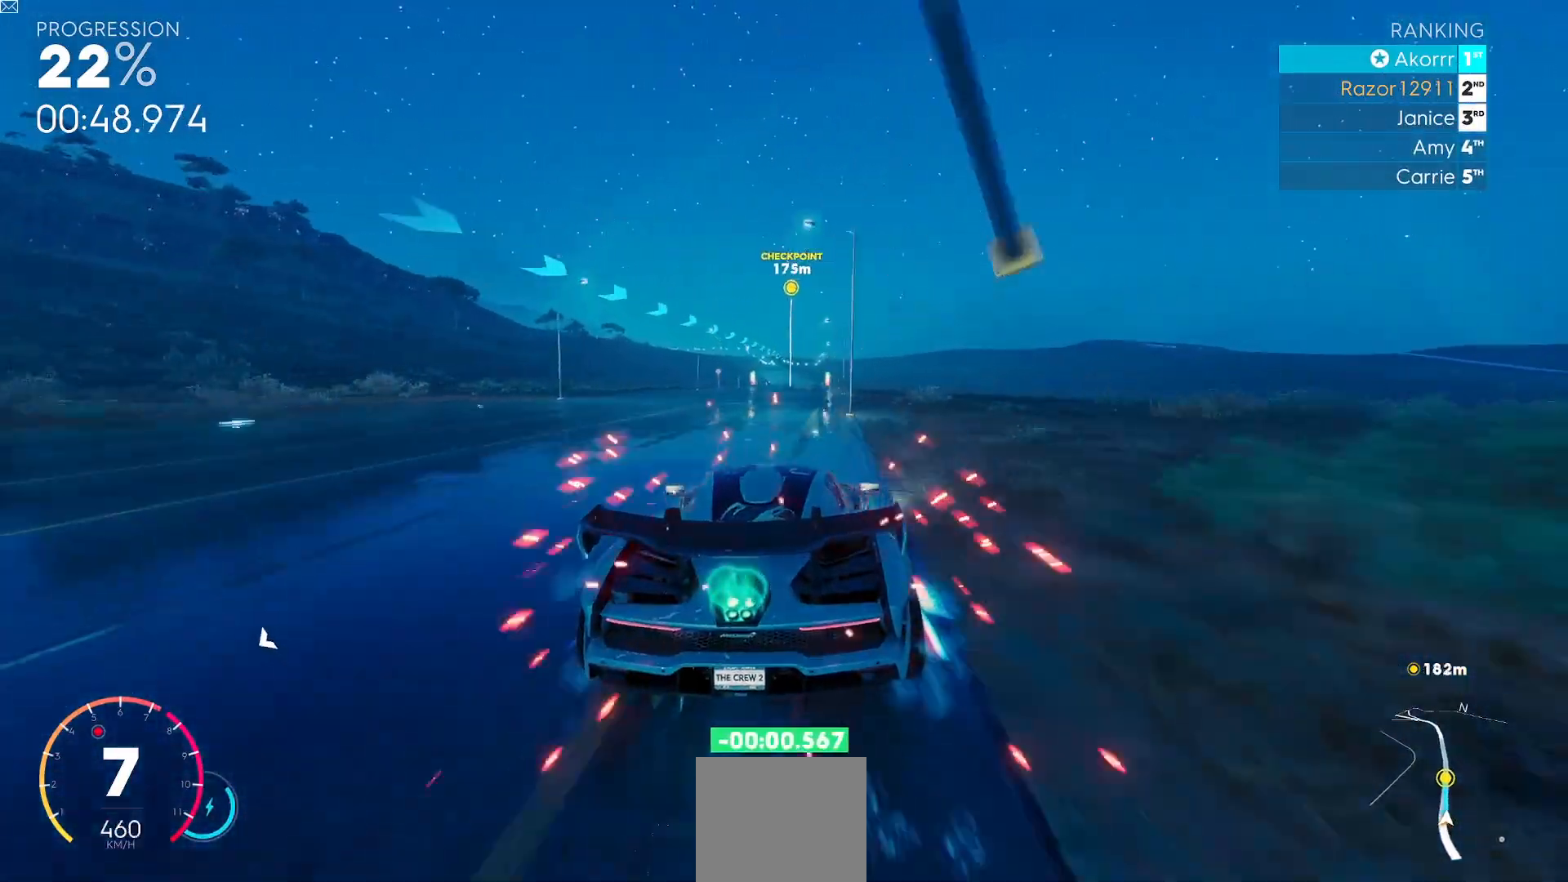
{"buttons": ["R2"], "left_stick": "center", "events": []}
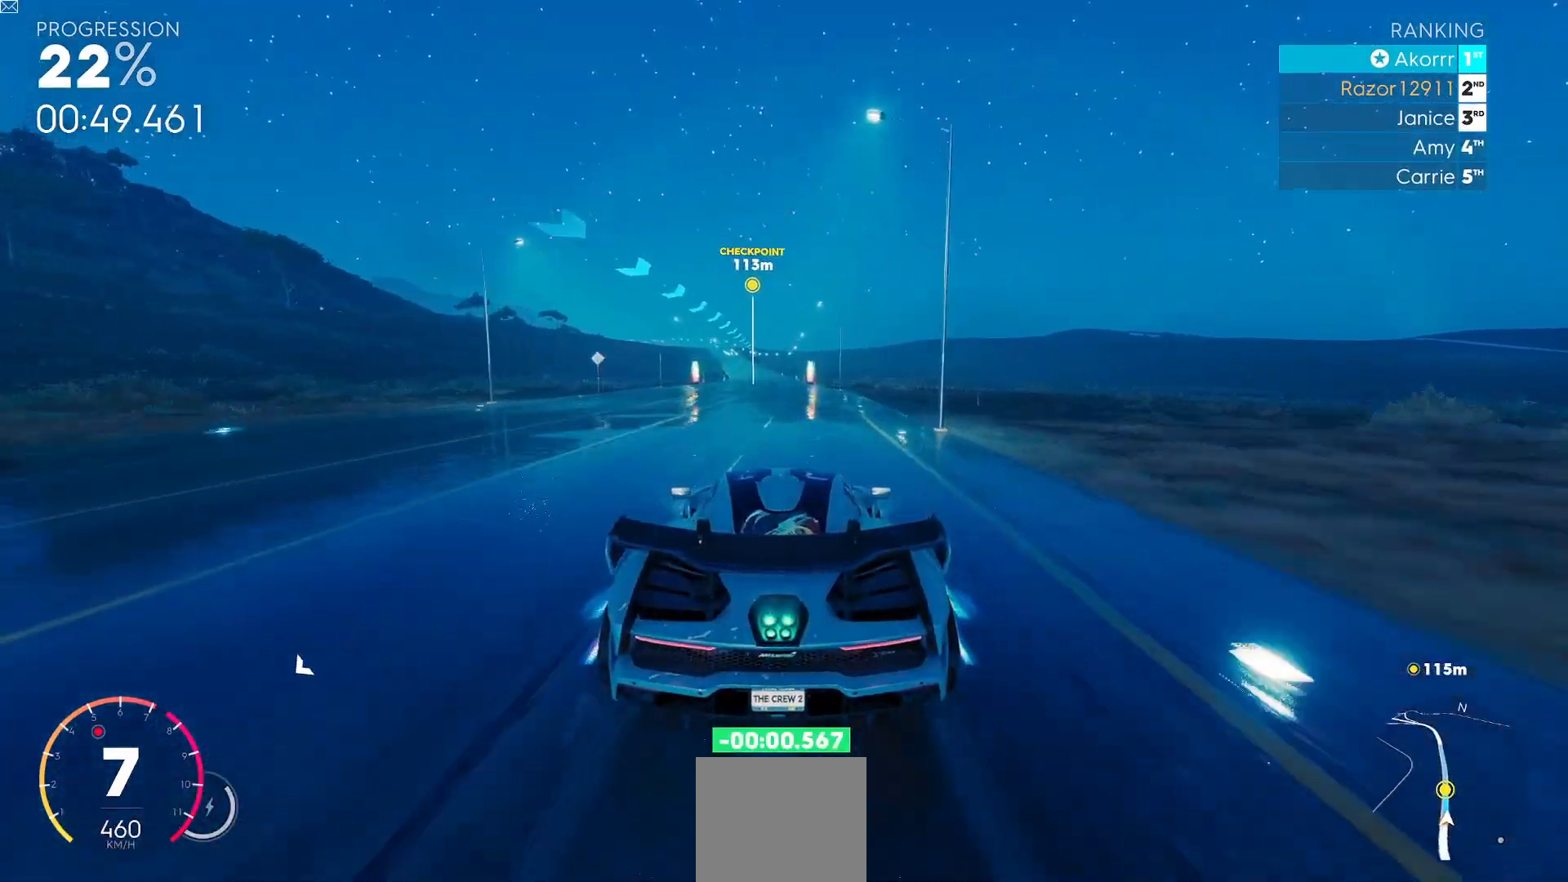
{"buttons": ["R2"], "left_stick": "center", "events": []}
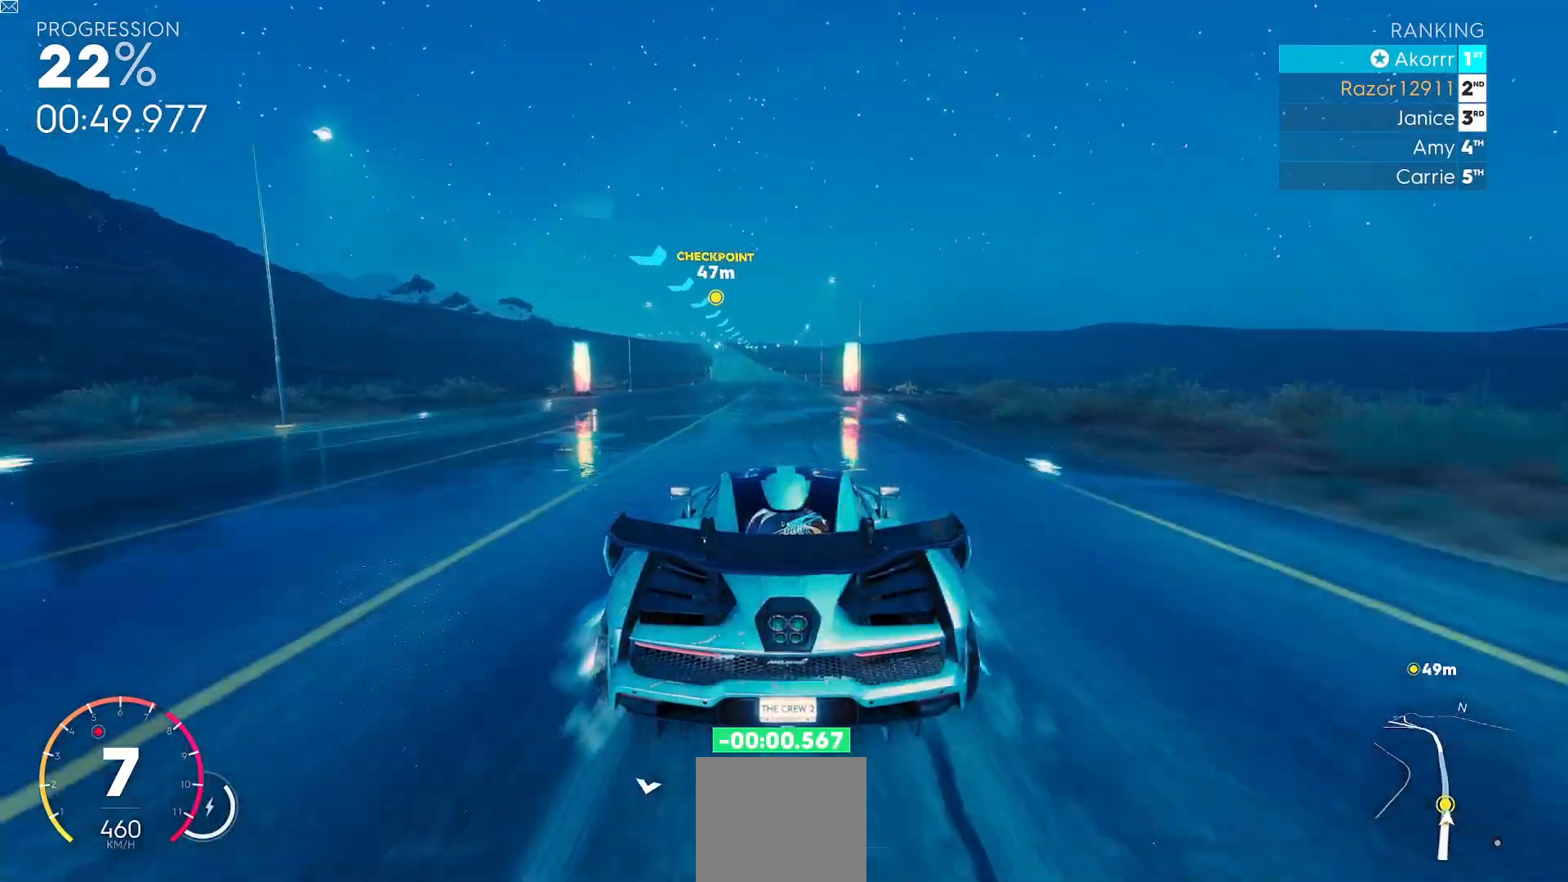
{"buttons": ["R2"], "left_stick": "center", "events": []}
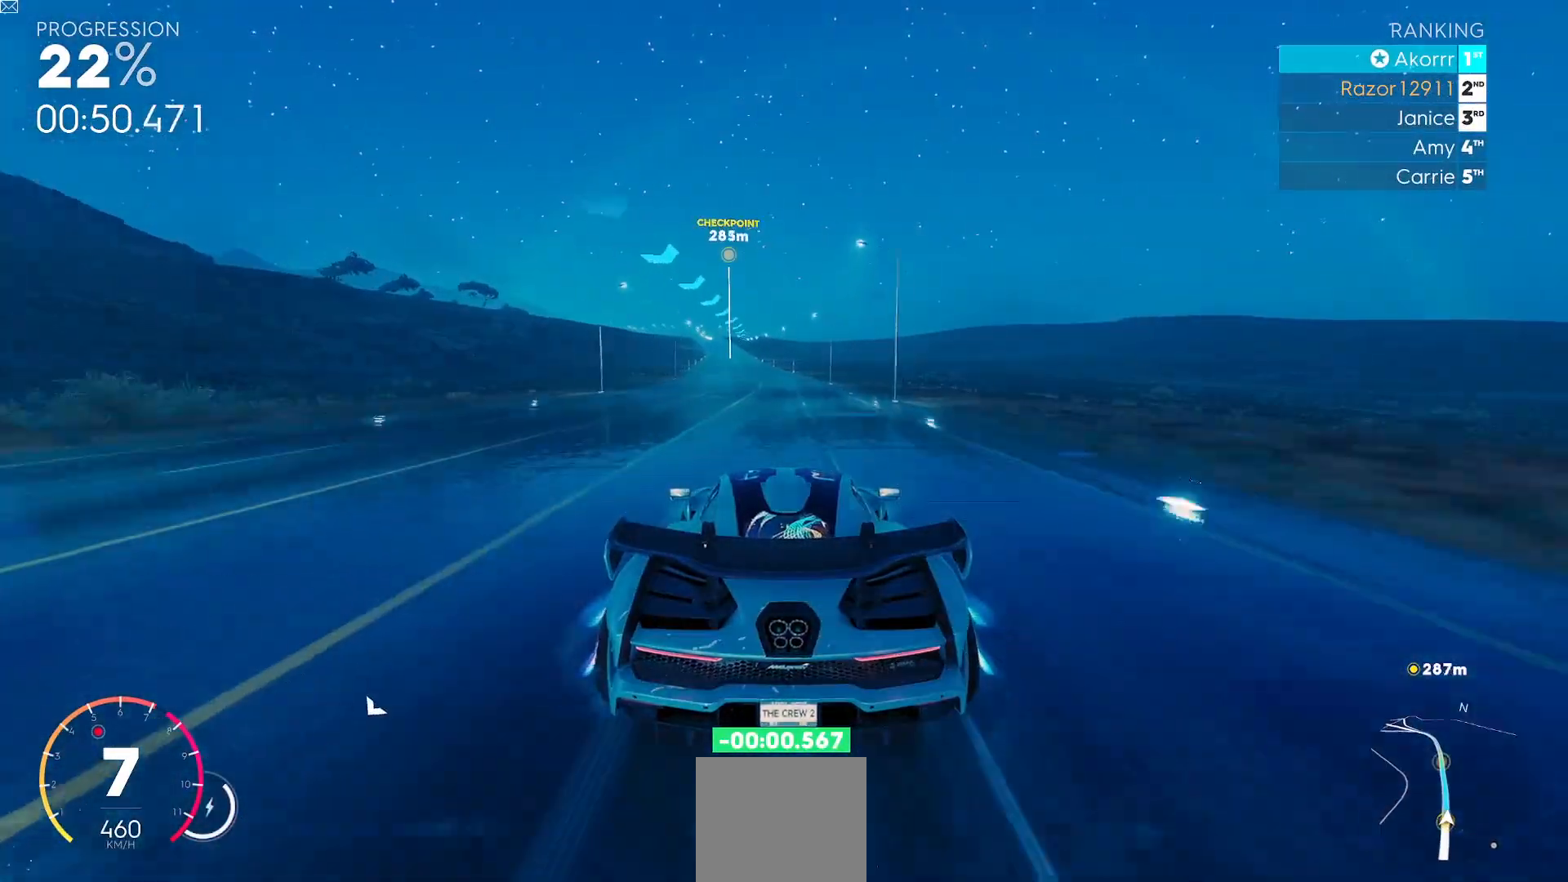
{"buttons": ["R2"], "left_stick": "center", "events": []}
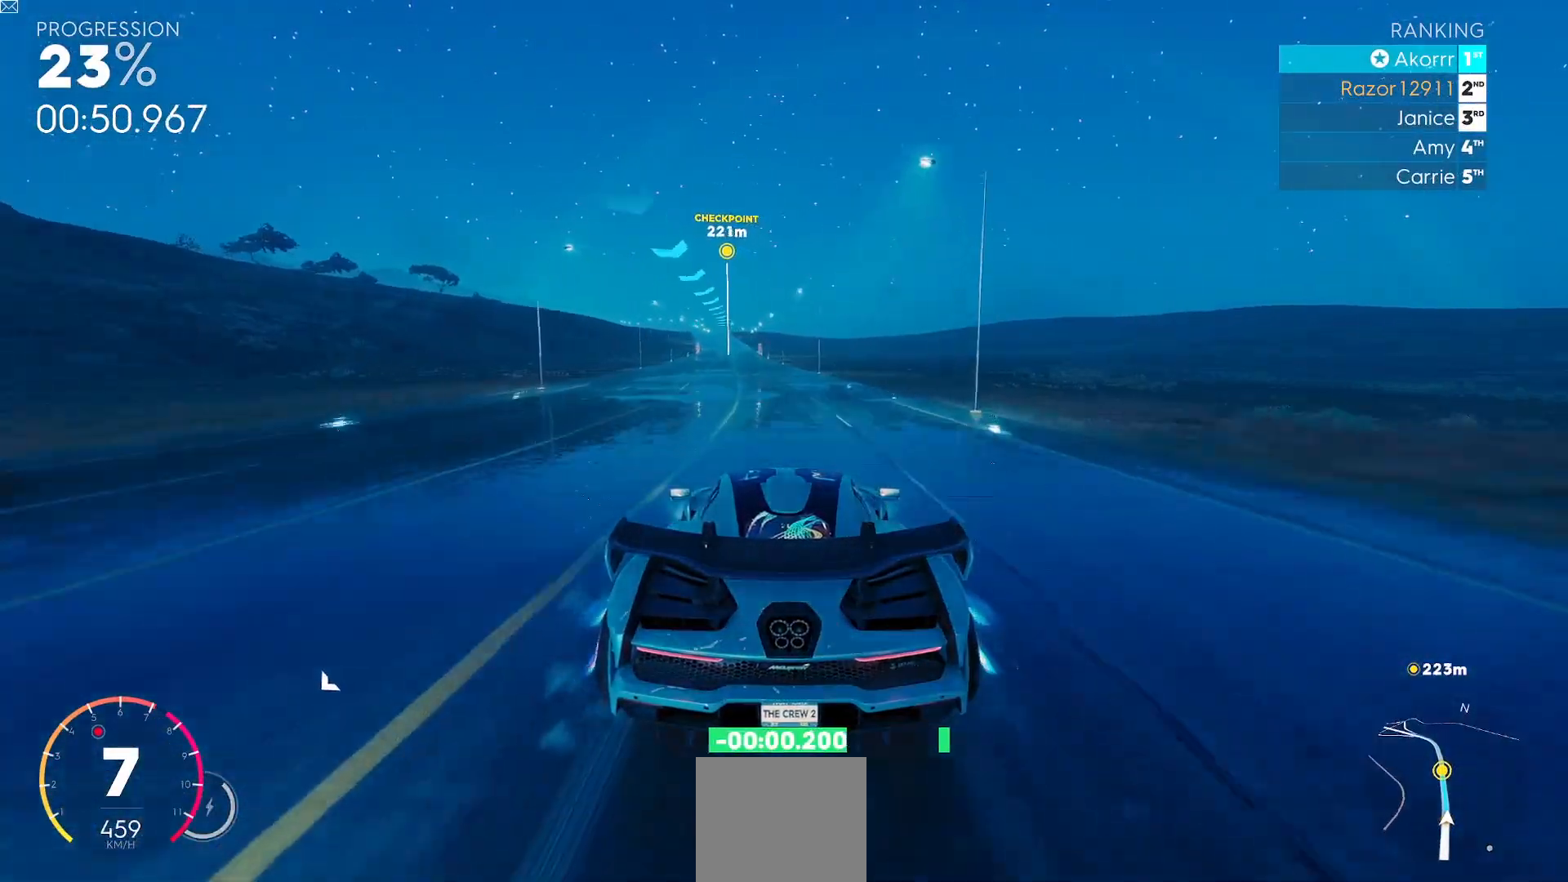
{"buttons": ["R2"], "left_stick": "left", "events": [[217, "Y", "down"], [350, "left_stick", "left"], [484, "Y", "up"]]}
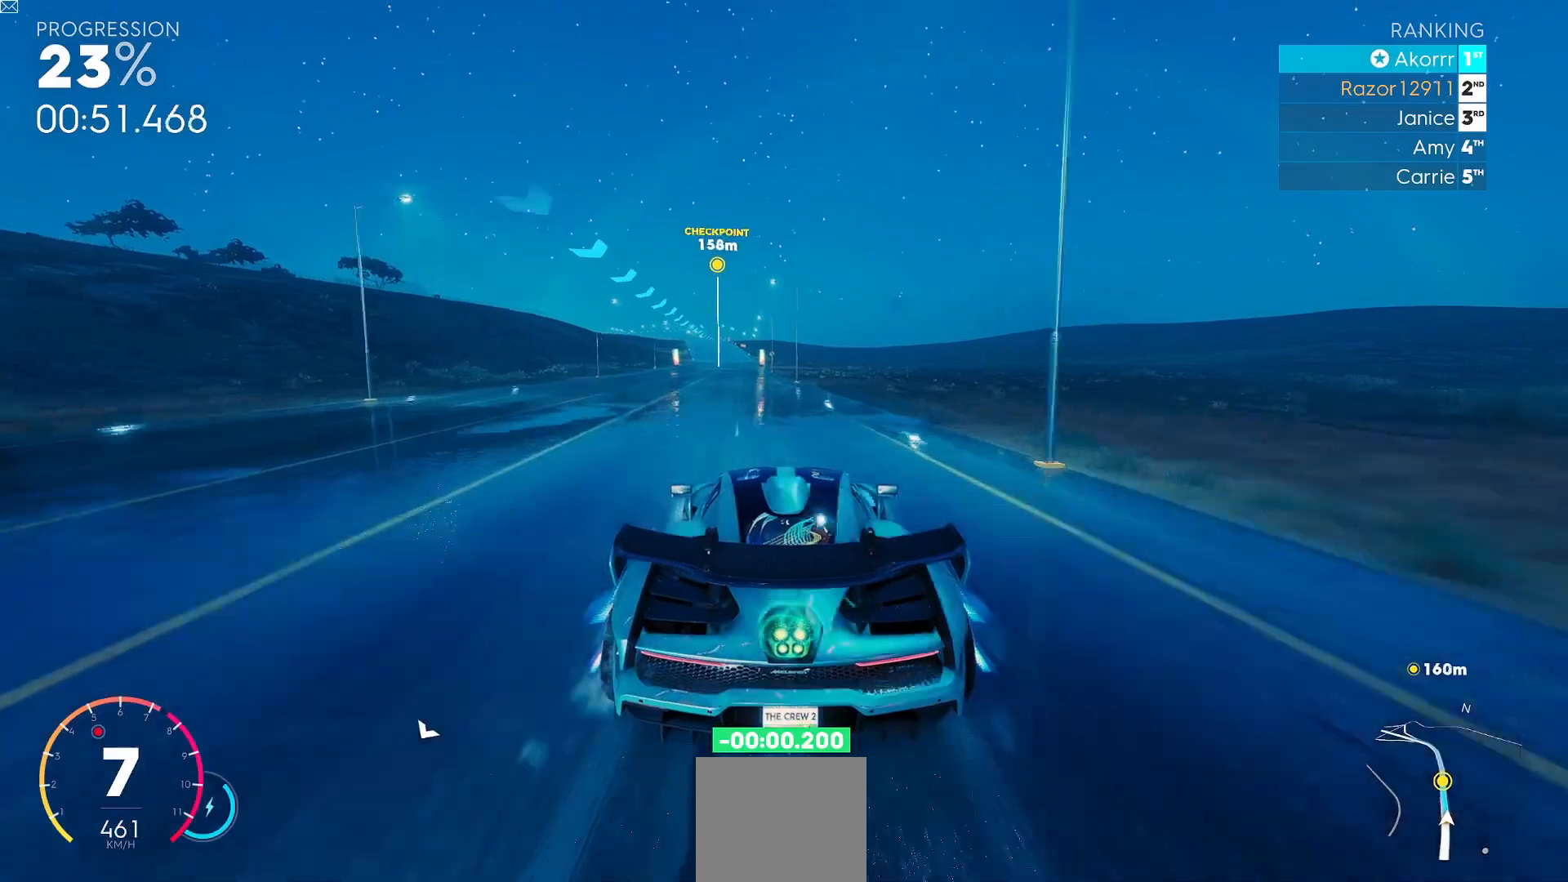
{"buttons": ["R2"], "left_stick": "left", "events": []}
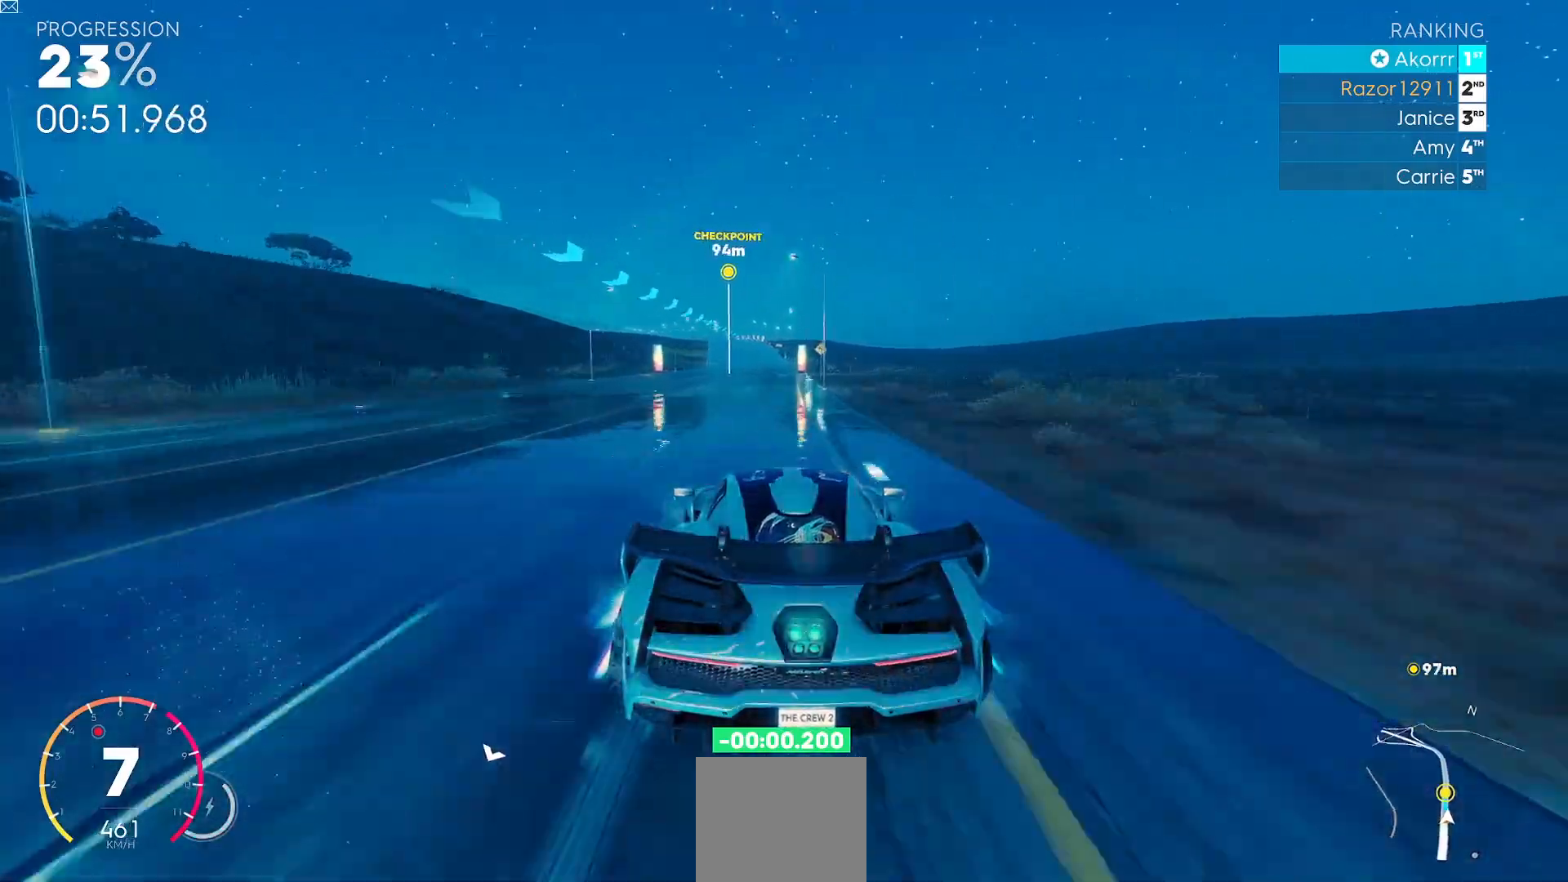
{"buttons": ["R2"], "left_stick": "center", "events": [[66, "left_stick", "center"]]}
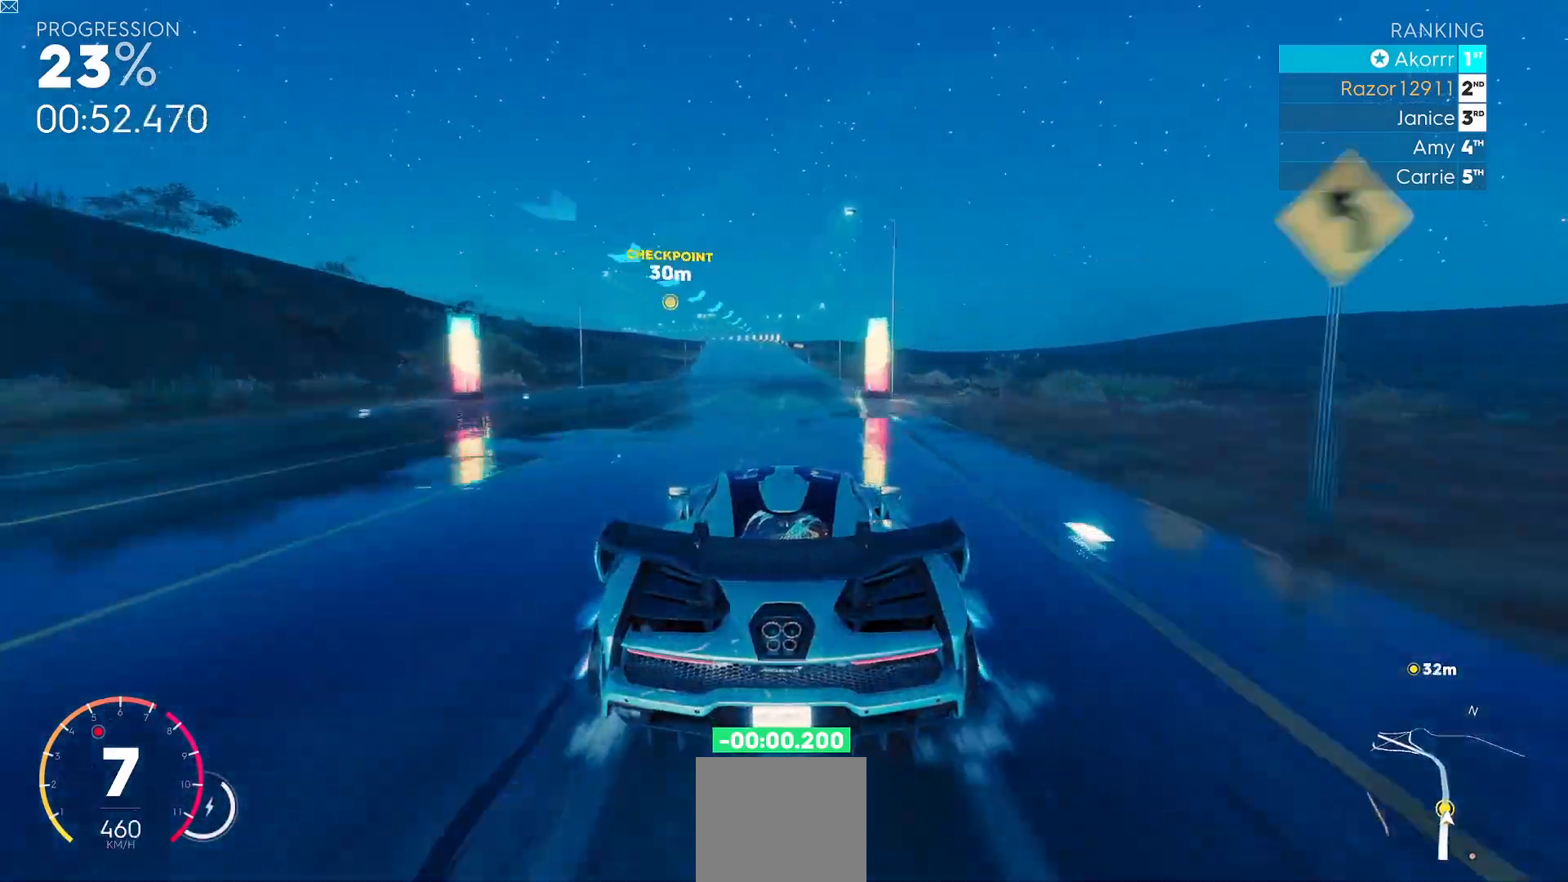
{"buttons": ["R2"], "left_stick": "center", "events": []}
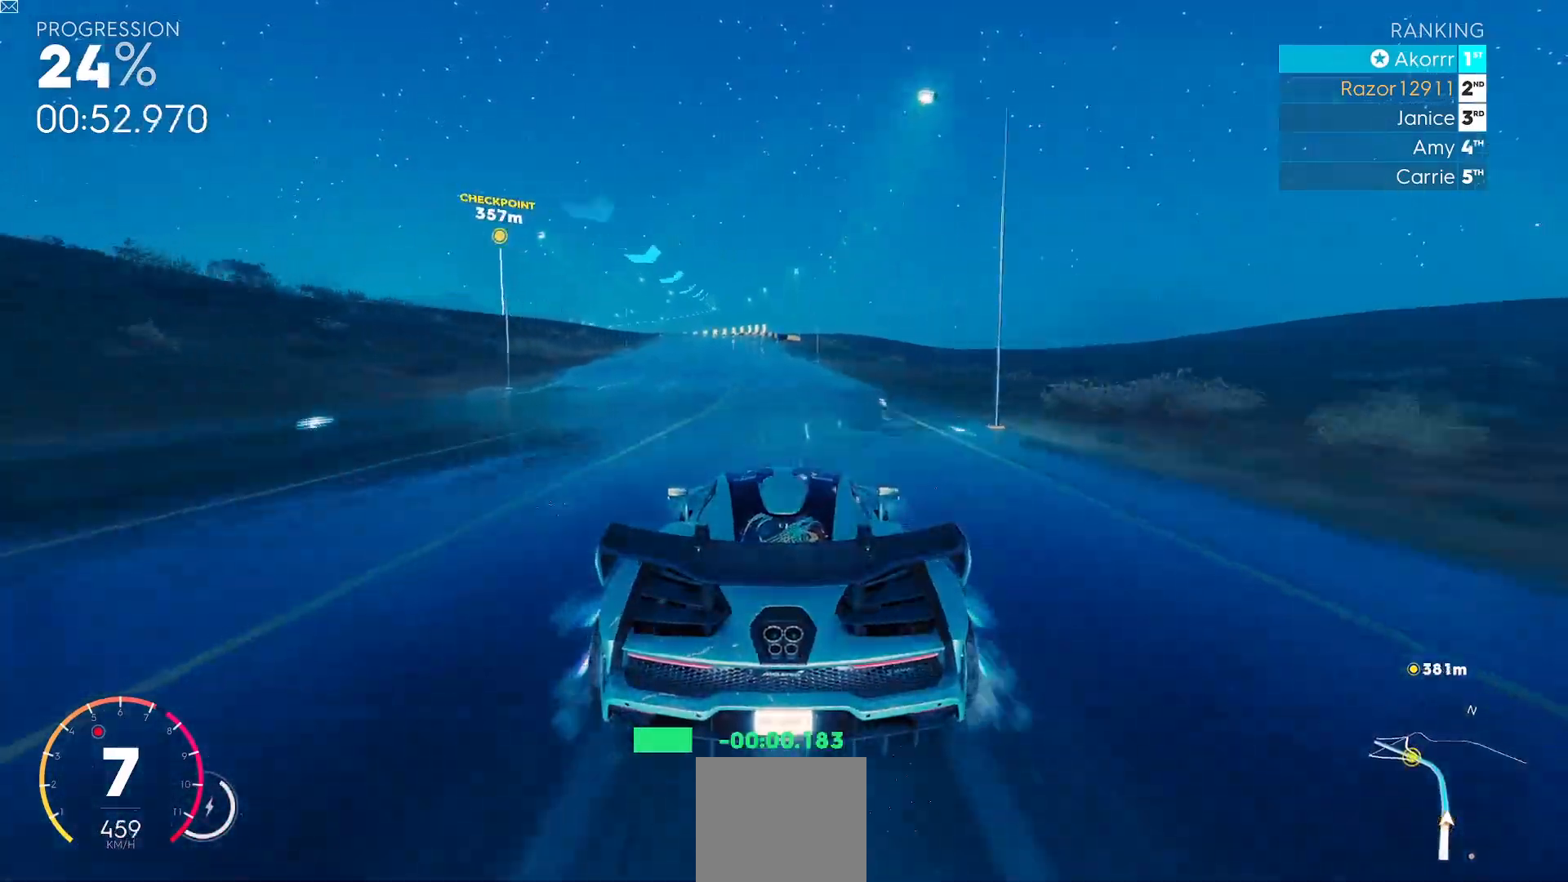
{"buttons": ["R2"], "left_stick": "left", "events": [[417, "left_stick", "down-left"], [484, "left_stick", "left"]]}
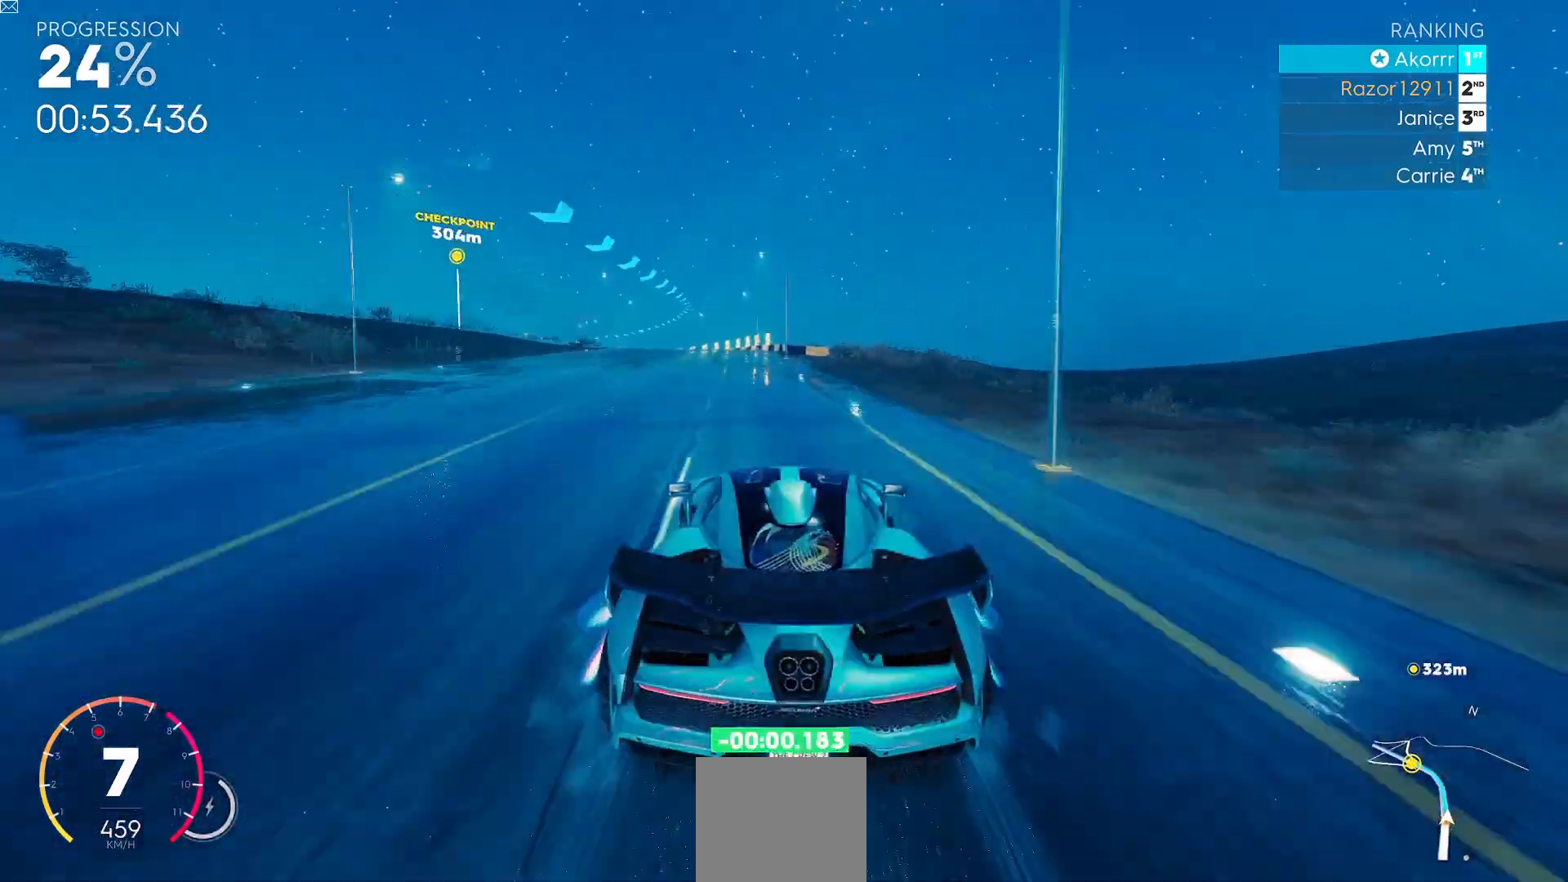
{"buttons": [], "left_stick": "left", "events": [[34, "L1", "down"], [200, "L1", "up"], [284, "X", "down"], [401, "R2", "up"], [401, "X", "up"]]}
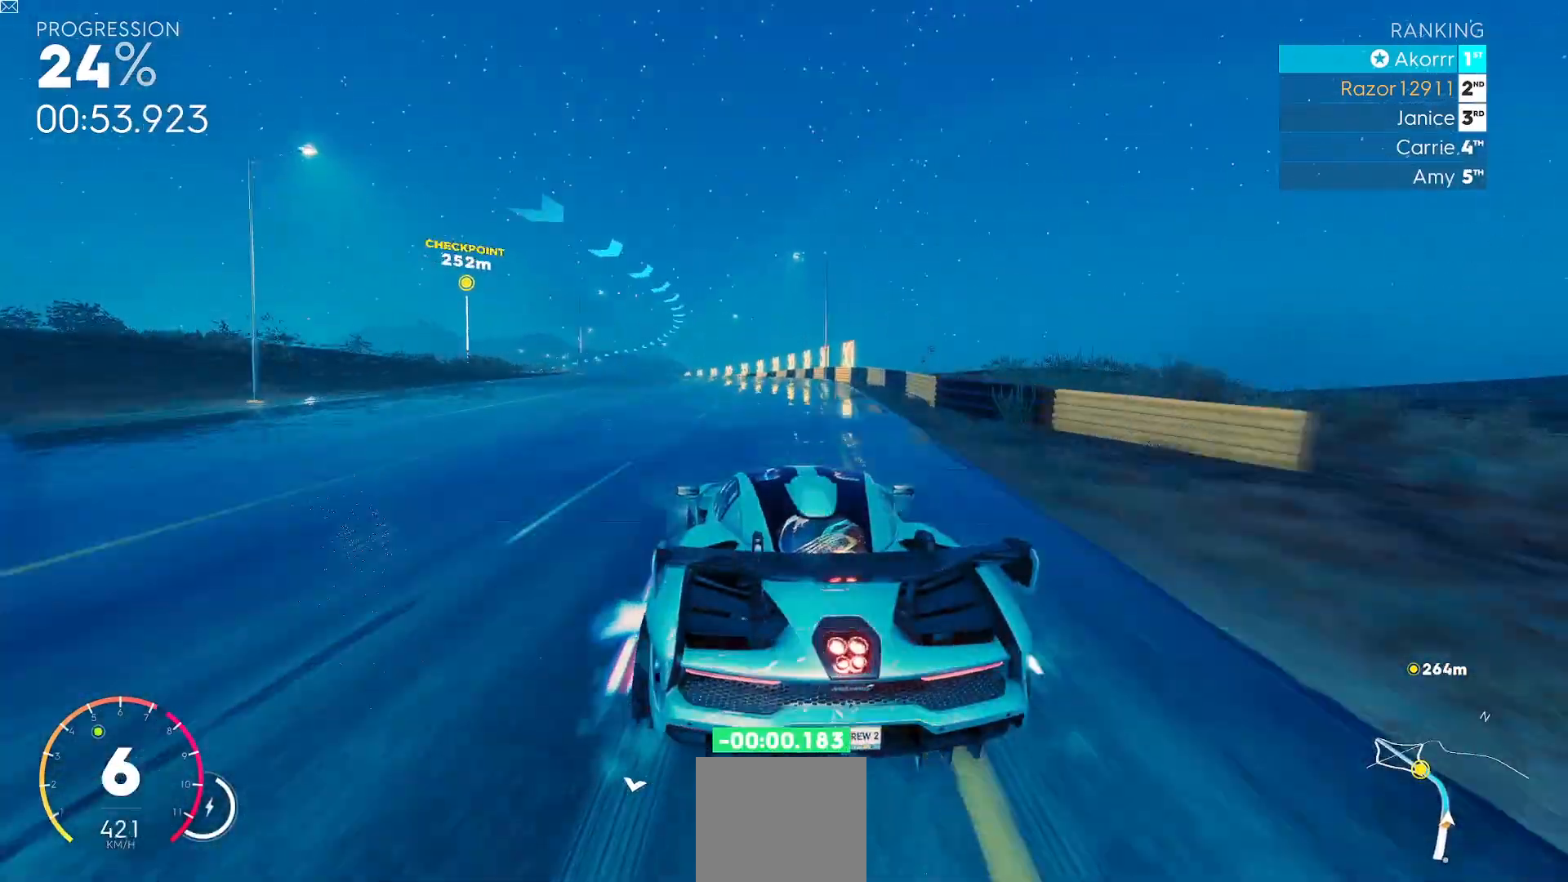
{"buttons": ["R2"], "left_stick": "left", "events": [[17, "R2", "down"]]}
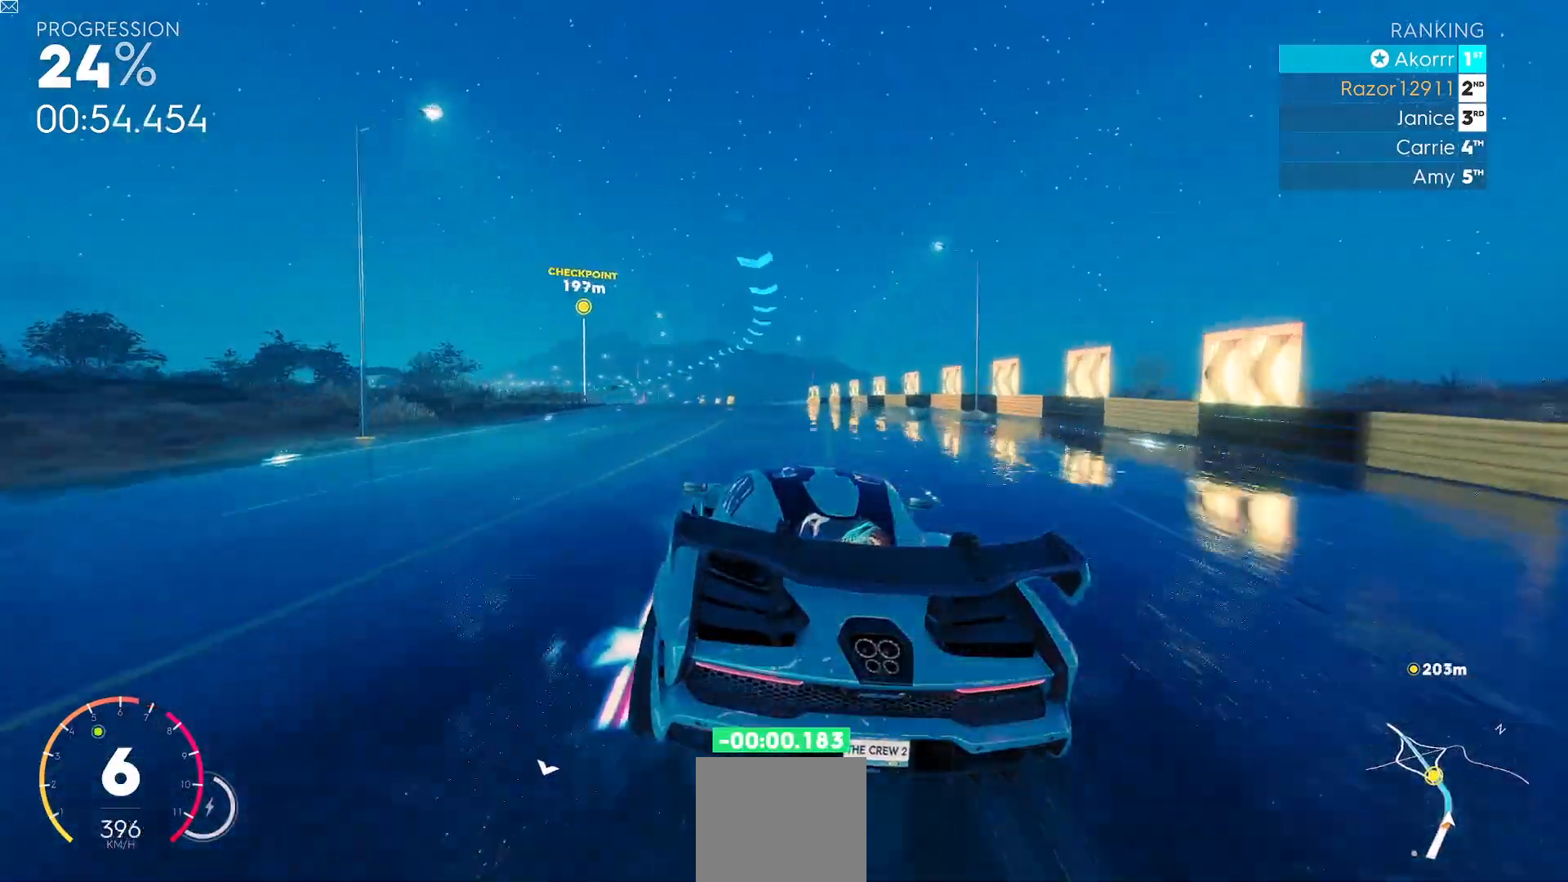
{"buttons": ["R2", "L3"], "left_stick": "left"}
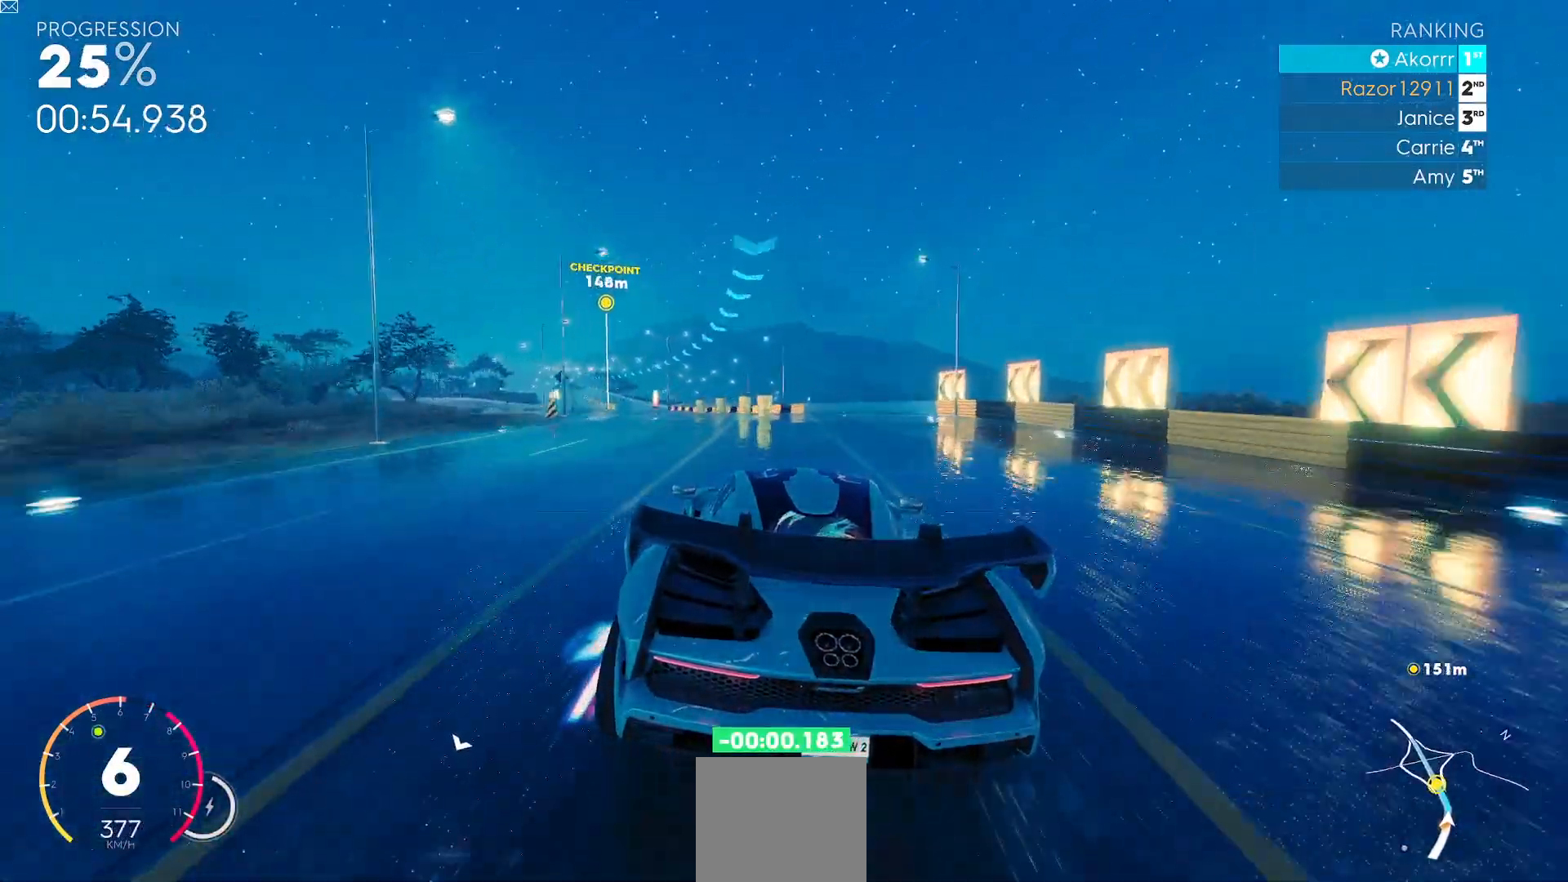
{"buttons": ["R2"], "left_stick": "left", "events": [[217, "L3", "up"]]}
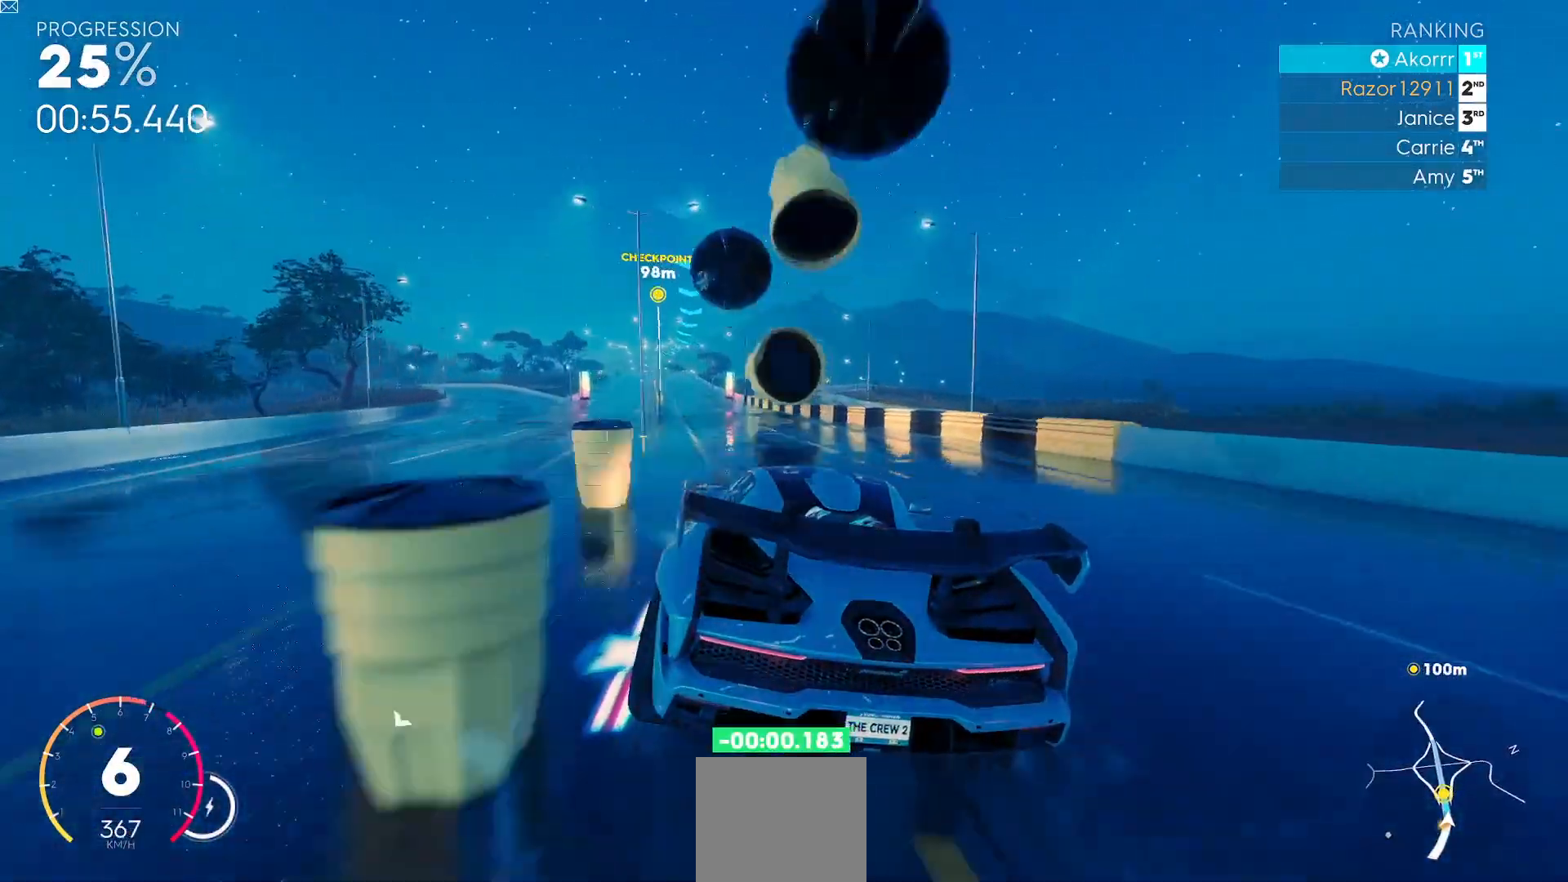
{"buttons": ["Y", "R2"], "left_stick": "up-right", "events": [[283, "left_stick", "right"], [300, "Y", "down"], [400, "left_stick", "up-right"]]}
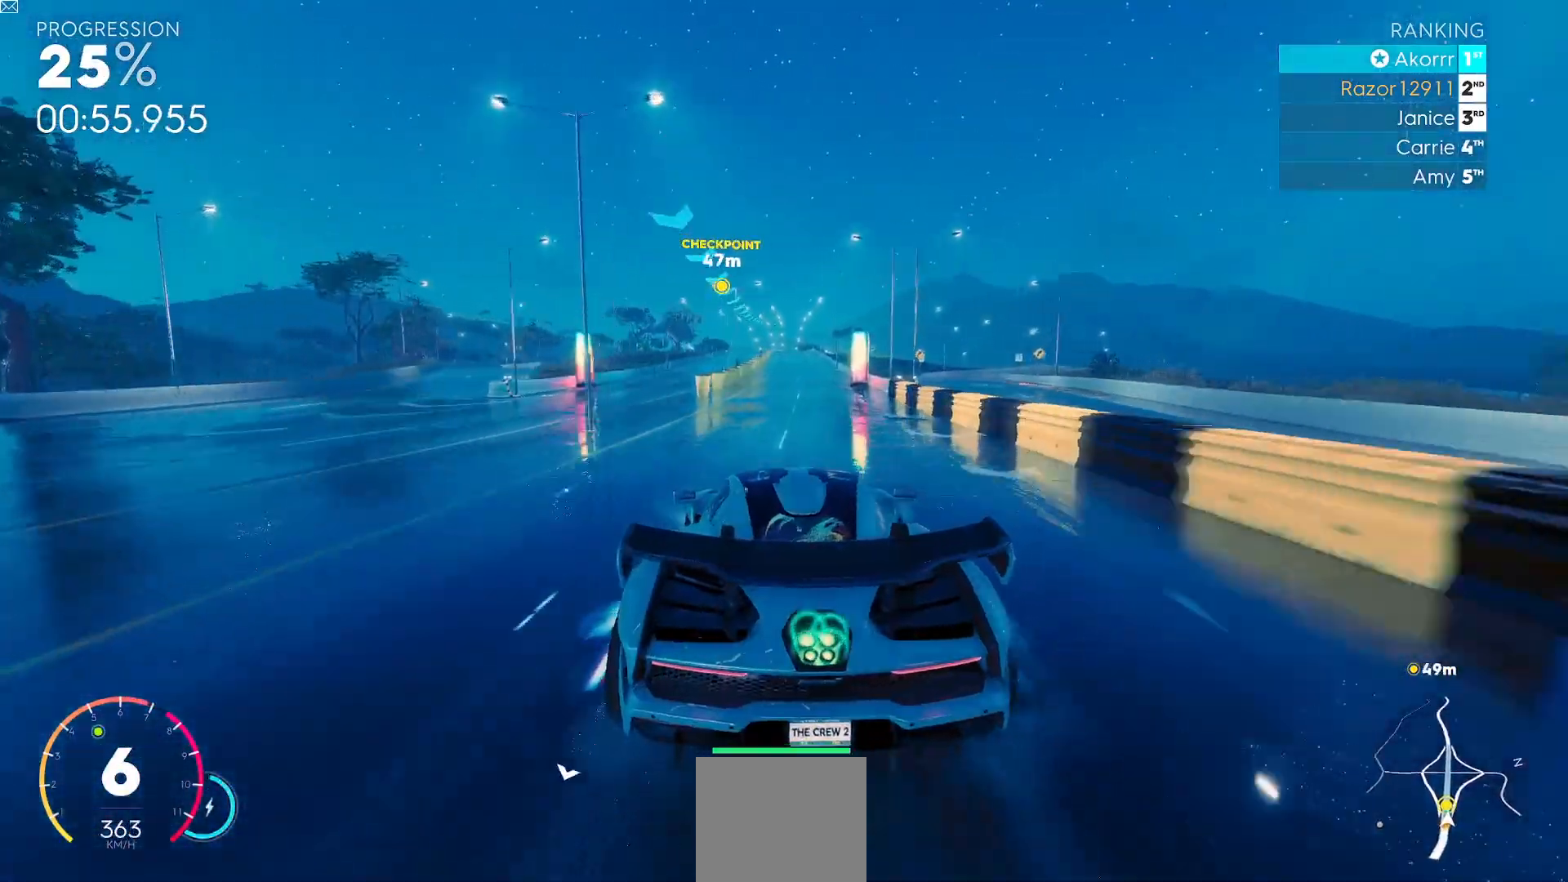
{"buttons": ["Y", "R2"], "left_stick": "right", "events": [[17, "left_stick", "center"], [117, "left_stick", "left"], [284, "left_stick", "center"], [334, "left_stick", "right"]]}
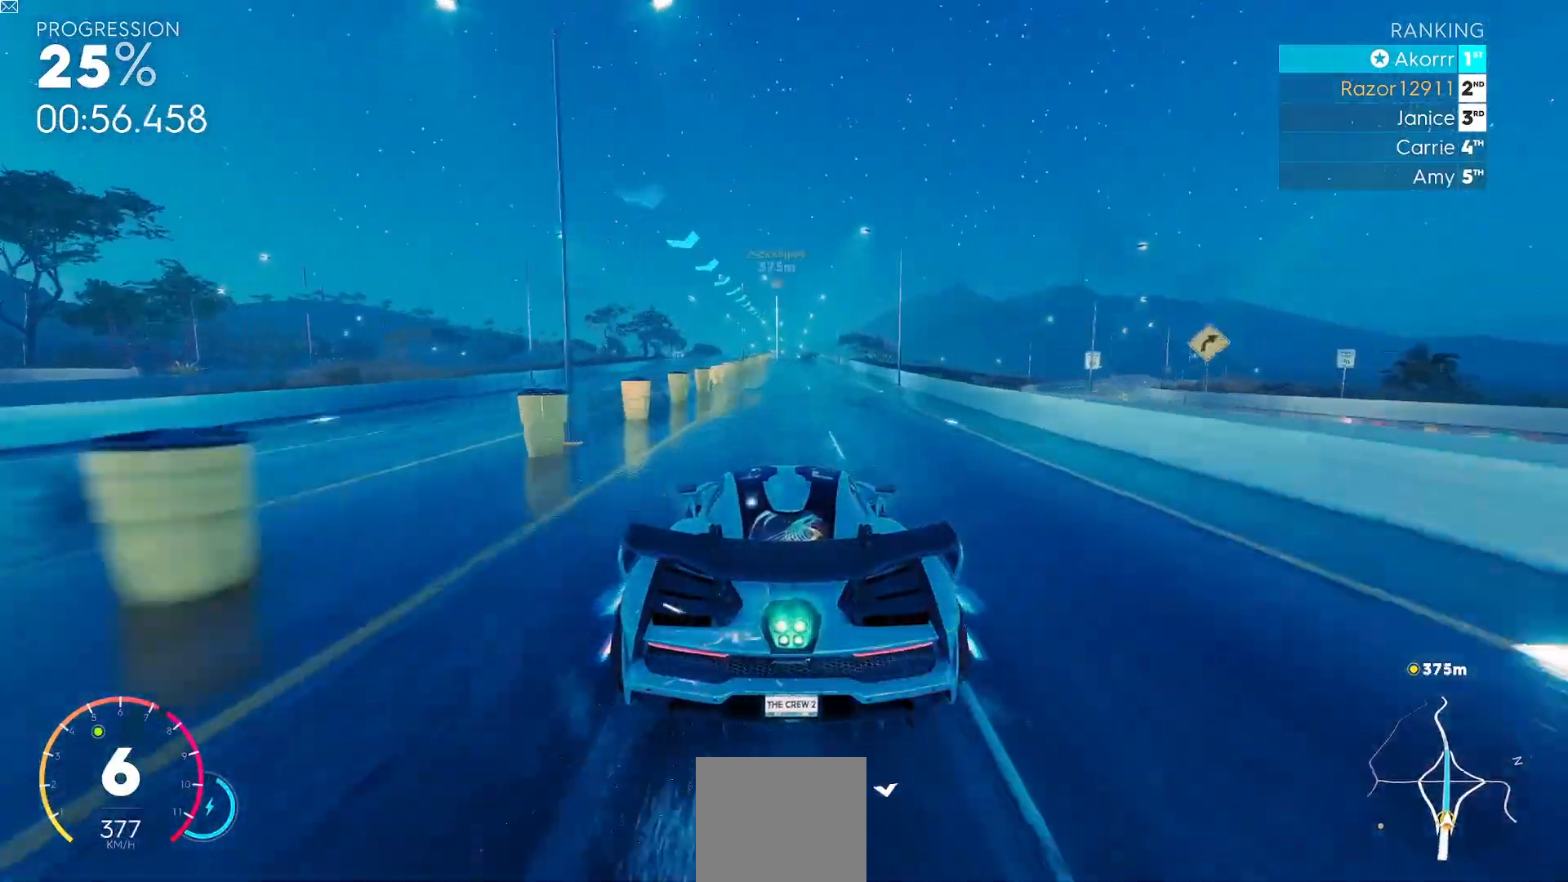
{"buttons": ["Y", "R2"], "left_stick": "center", "events": [[50, "left_stick", "center"], [266, "B", "down"], [400, "B", "up"]]}